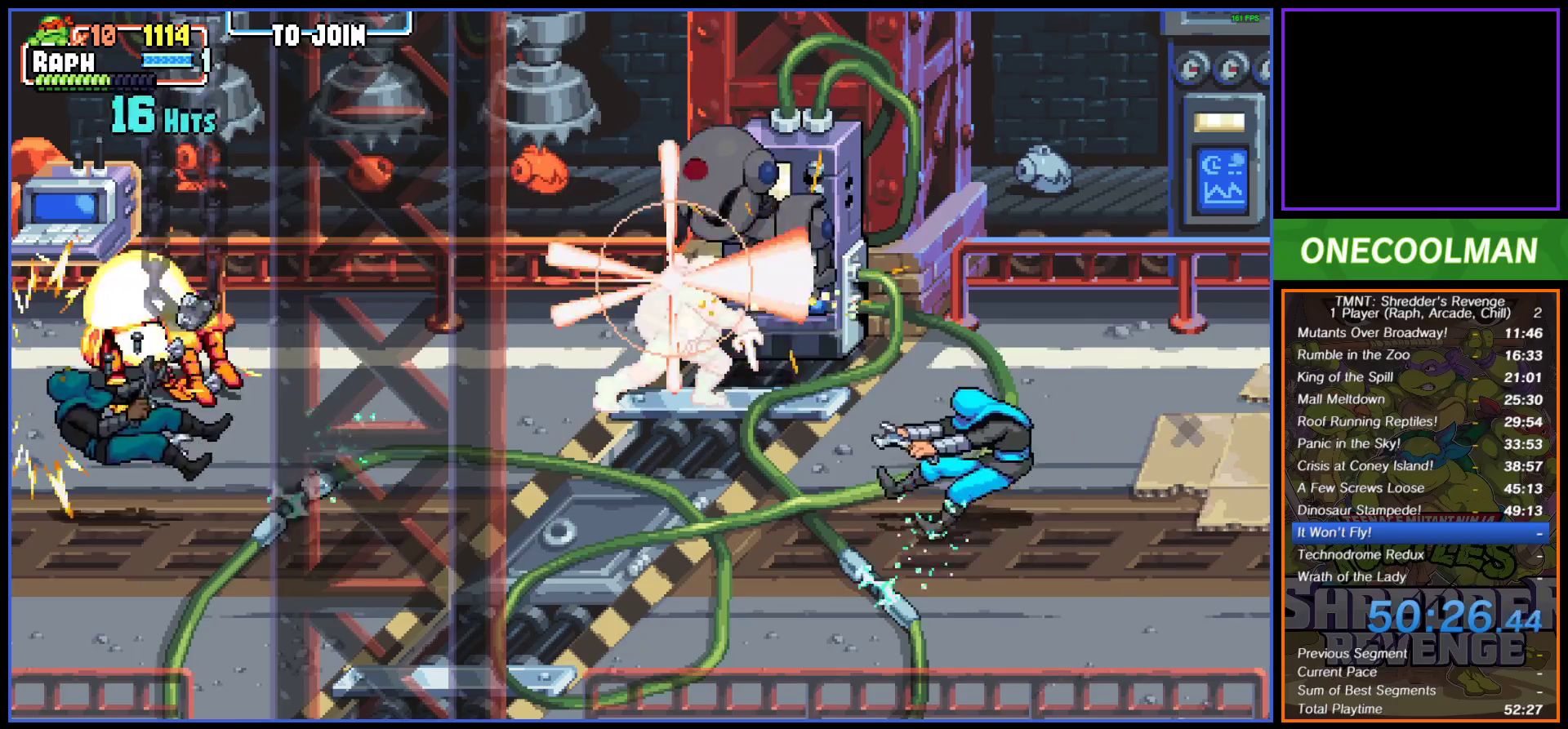
Gameplay with a controller (PlayStation layout); each line is a JSON object with the inputs held at the frame after it. "button_events" lists button changes between this image and that frame as [ms after this image, input, new state], when the widget could be followed in between (sticks are given only as held states). Not read: L2 L3 R2 R3 left_stick right_stick.
{"buttons": ["DPAD_UP", "DPAD_RIGHT"], "button_events": [[250, "DPAD_RIGHT", "down"]]}
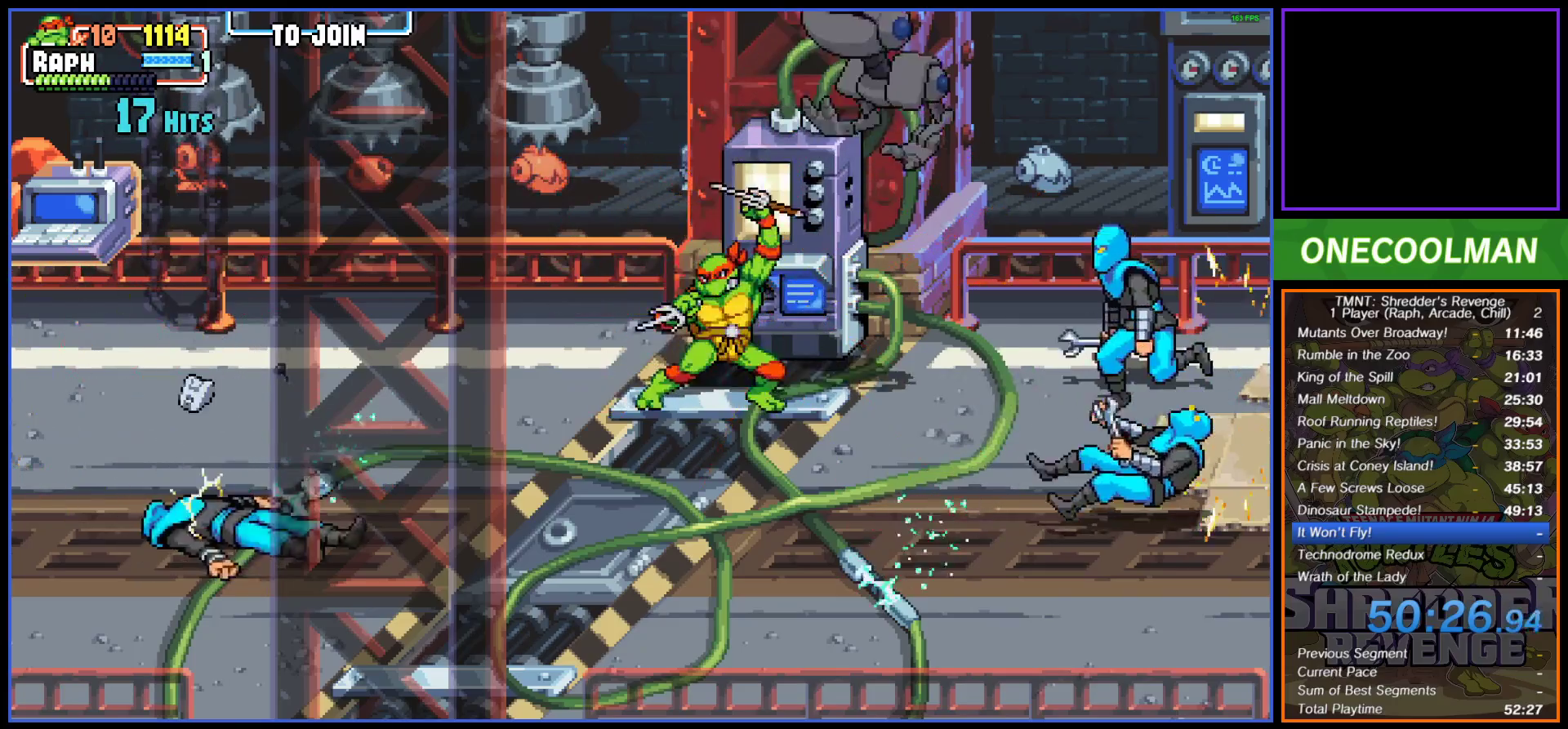
{"buttons": [], "button_events": [[67, "DPAD_RIGHT", "up"], [250, "DPAD_RIGHT", "down"], [300, "SQUARE", "down"], [333, "DPAD_UP", "up"], [350, "SQUARE", "up"], [433, "SQUARE", "down"], [467, "DPAD_RIGHT", "up"], [500, "SQUARE", "up"]]}
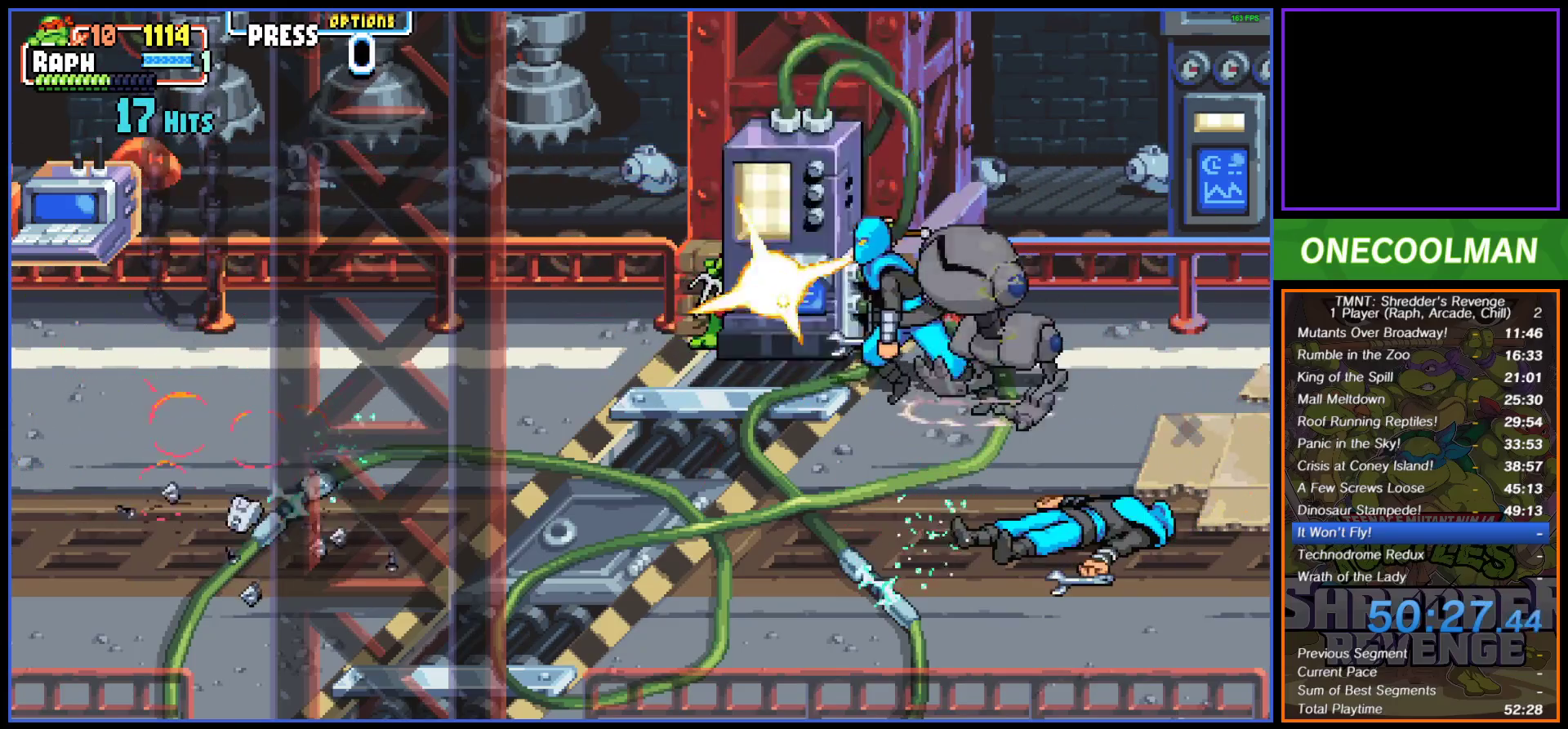
{"buttons": ["DPAD_DOWN"], "button_events": [[83, "DPAD_RIGHT", "down"], [83, "SQUARE", "down"], [150, "SQUARE", "up"], [167, "DPAD_RIGHT", "up"], [217, "DPAD_RIGHT", "down"], [217, "SQUARE", "down"], [300, "DPAD_RIGHT", "up"], [300, "SQUARE", "up"], [350, "DPAD_DOWN", "down"], [383, "SQUARE", "down"], [467, "SQUARE", "up"]]}
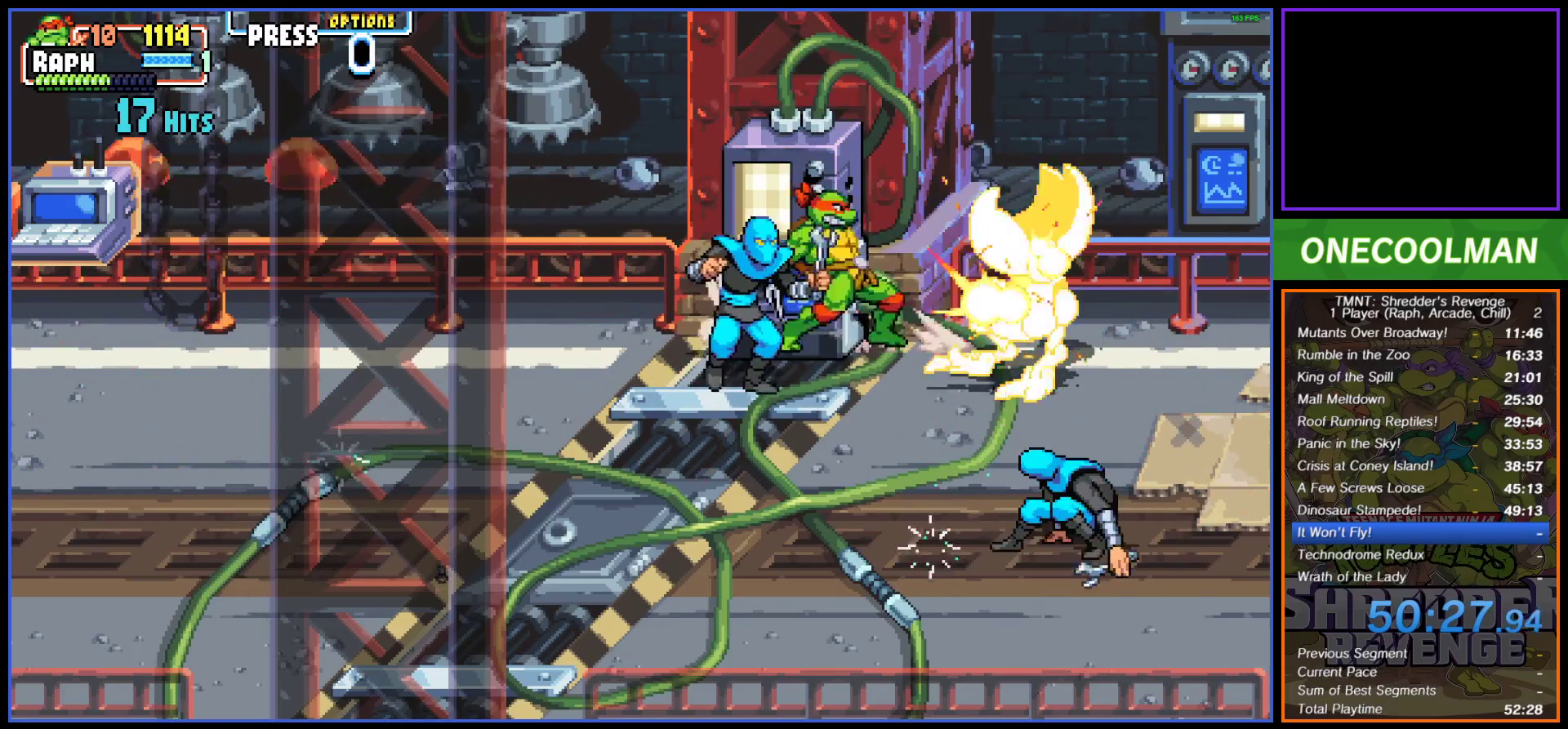
{"buttons": ["DPAD_LEFT"], "button_events": [[33, "SQUARE", "down"], [117, "DPAD_DOWN", "up"], [117, "SQUARE", "up"], [200, "SQUARE", "down"], [217, "DPAD_LEFT", "down"], [283, "SQUARE", "up"], [350, "DPAD_LEFT", "up"], [400, "DPAD_LEFT", "down"], [400, "SQUARE", "down"], [450, "SQUARE", "up"]]}
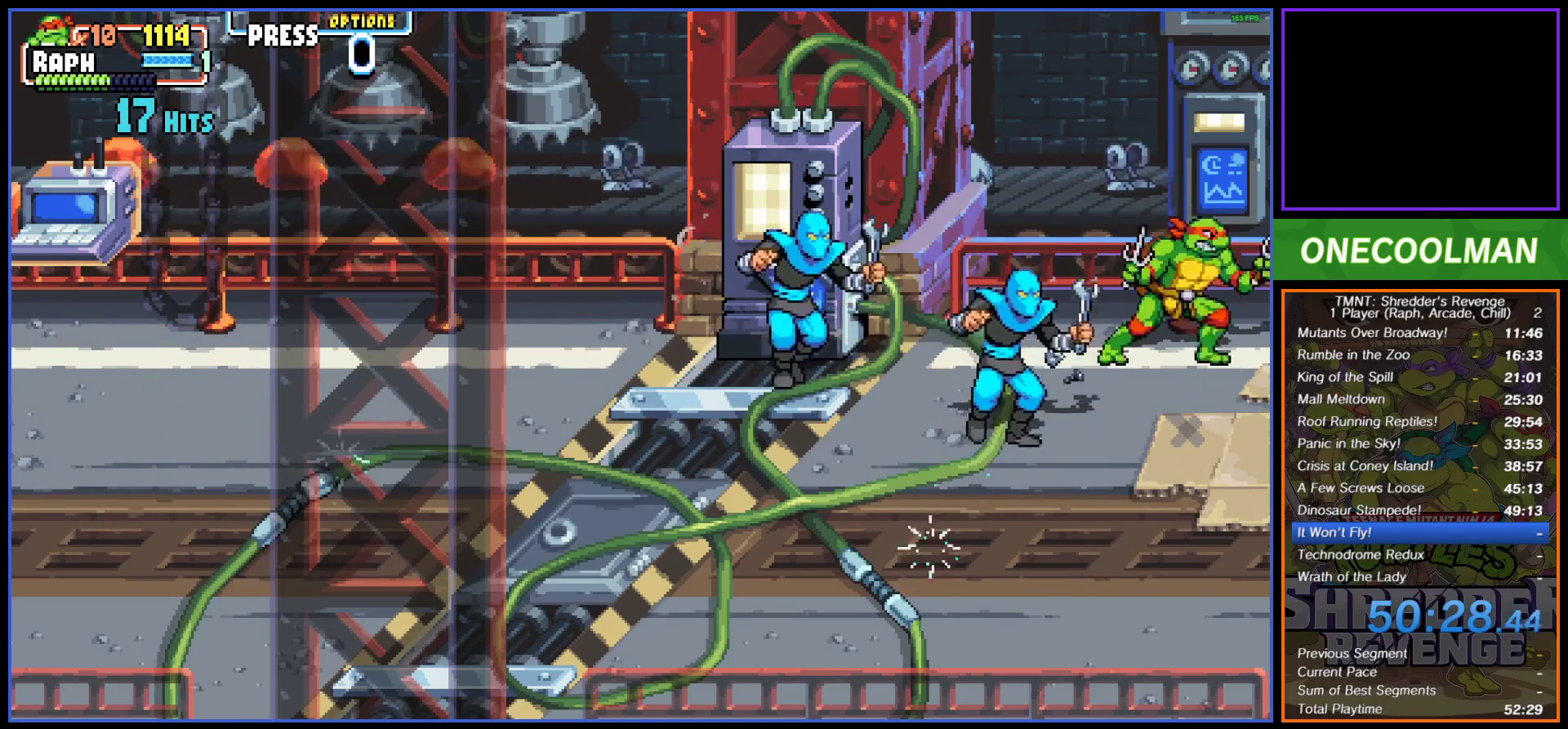
{"buttons": ["CROSS", "SQUARE", "DPAD_LEFT"], "button_events": [[83, "SQUARE", "down"], [100, "CROSS", "down"], [133, "SQUARE", "up"], [150, "CROSS", "up"], [200, "SQUARE", "down"], [217, "CROSS", "down"], [267, "SQUARE", "up"], [300, "CROSS", "up"], [350, "CROSS", "down"], [367, "SQUARE", "down"], [417, "SQUARE", "up"], [500, "SQUARE", "down"]]}
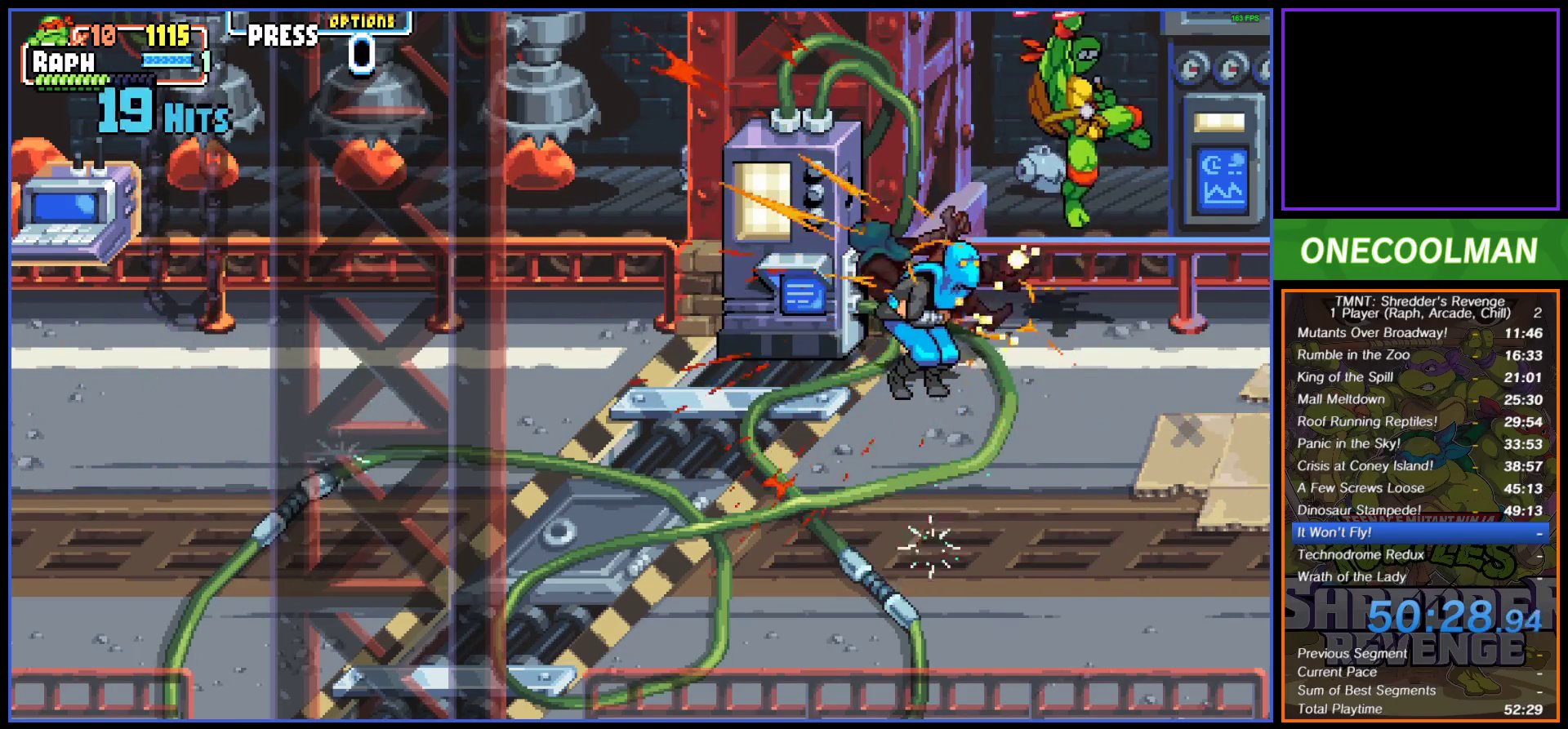
{"buttons": ["CROSS", "SQUARE", "DPAD_LEFT"], "button_events": [[67, "SQUARE", "up"], [100, "CROSS", "up"], [167, "CROSS", "down"], [250, "CROSS", "up"], [317, "CROSS", "down"], [317, "SQUARE", "down"], [383, "SQUARE", "up"], [417, "CROSS", "up"], [467, "CROSS", "down"], [483, "SQUARE", "down"]]}
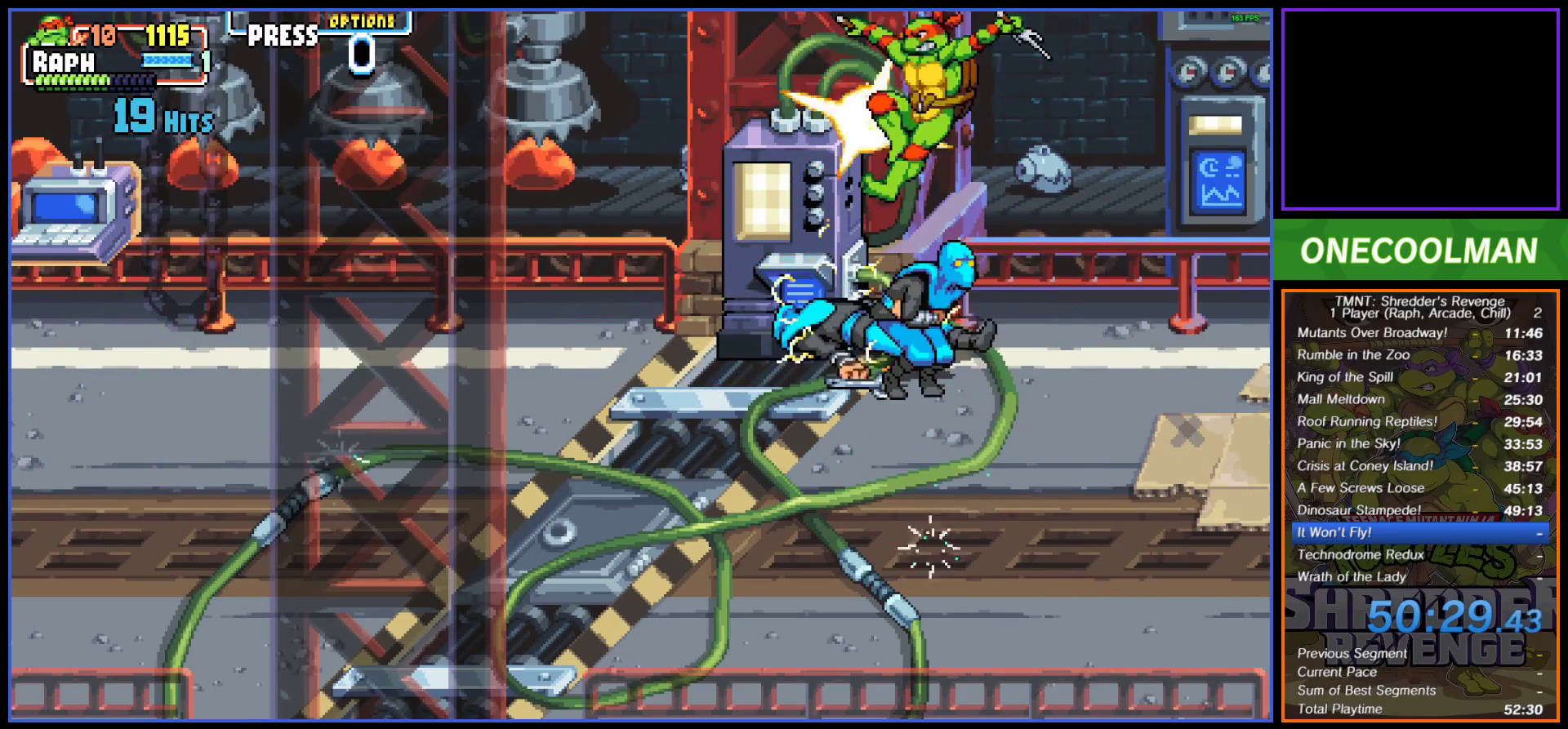
{"buttons": ["SQUARE", "DPAD_UP", "DPAD_RIGHT"], "button_events": [[33, "SQUARE", "up"], [67, "CROSS", "up"], [117, "CROSS", "down"], [133, "DPAD_LEFT", "up"], [133, "SQUARE", "down"], [200, "CROSS", "up"], [200, "SQUARE", "up"], [283, "DPAD_UP", "down"], [300, "CROSS", "down"], [300, "SQUARE", "down"], [367, "CROSS", "up"], [367, "SQUARE", "up"], [450, "SQUARE", "down"], [500, "DPAD_RIGHT", "down"]]}
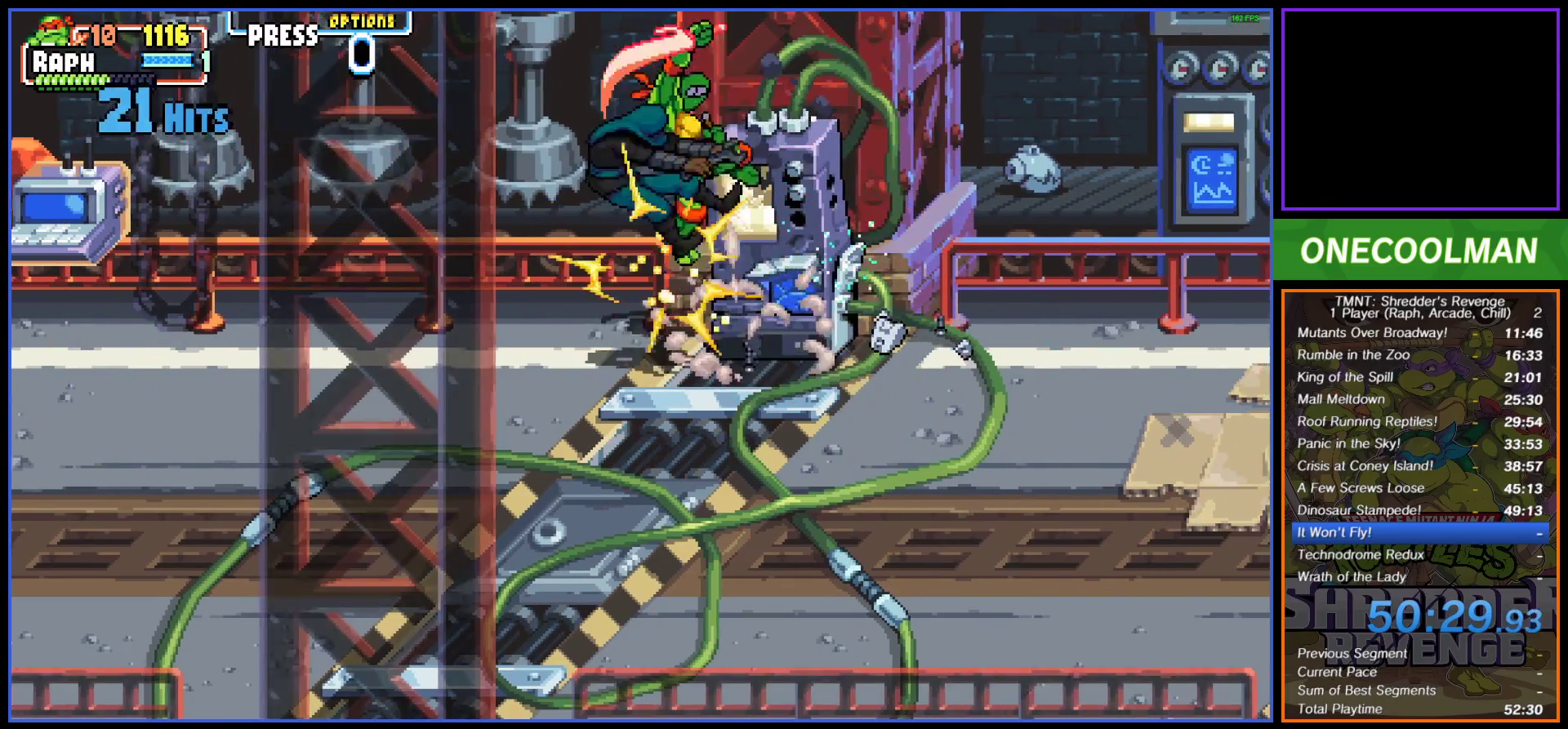
{"buttons": ["CIRCLE", "DPAD_RIGHT"], "button_events": [[17, "SQUARE", "up"], [50, "DPAD_UP", "up"], [400, "CIRCLE", "down"]]}
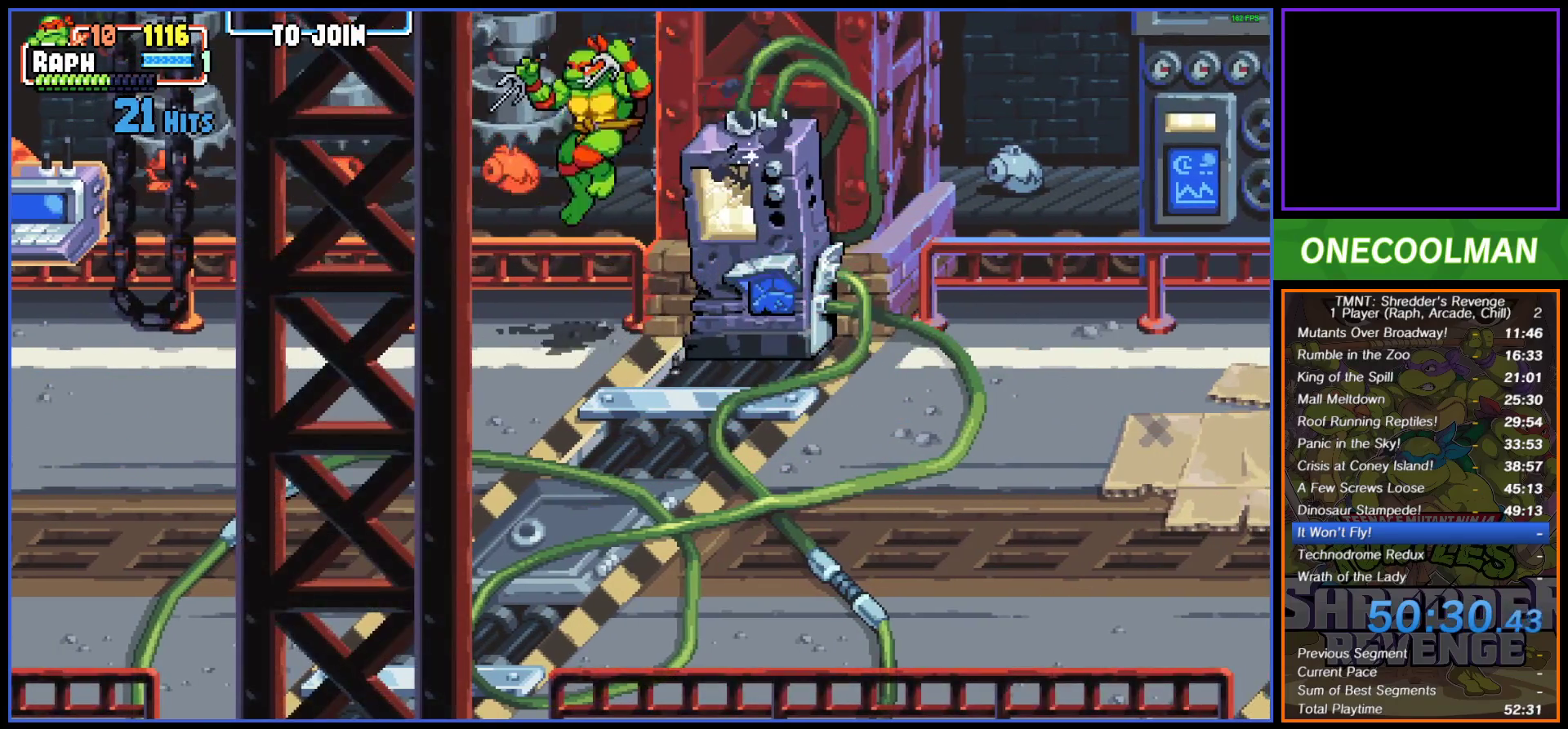
{"buttons": [], "button_events": [[83, "CIRCLE", "up"], [217, "CIRCLE", "down"], [283, "DPAD_RIGHT", "up"], [300, "CIRCLE", "up"], [333, "DPAD_RIGHT", "down"], [367, "CIRCLE", "down"], [417, "CIRCLE", "up"], [500, "DPAD_RIGHT", "up"]]}
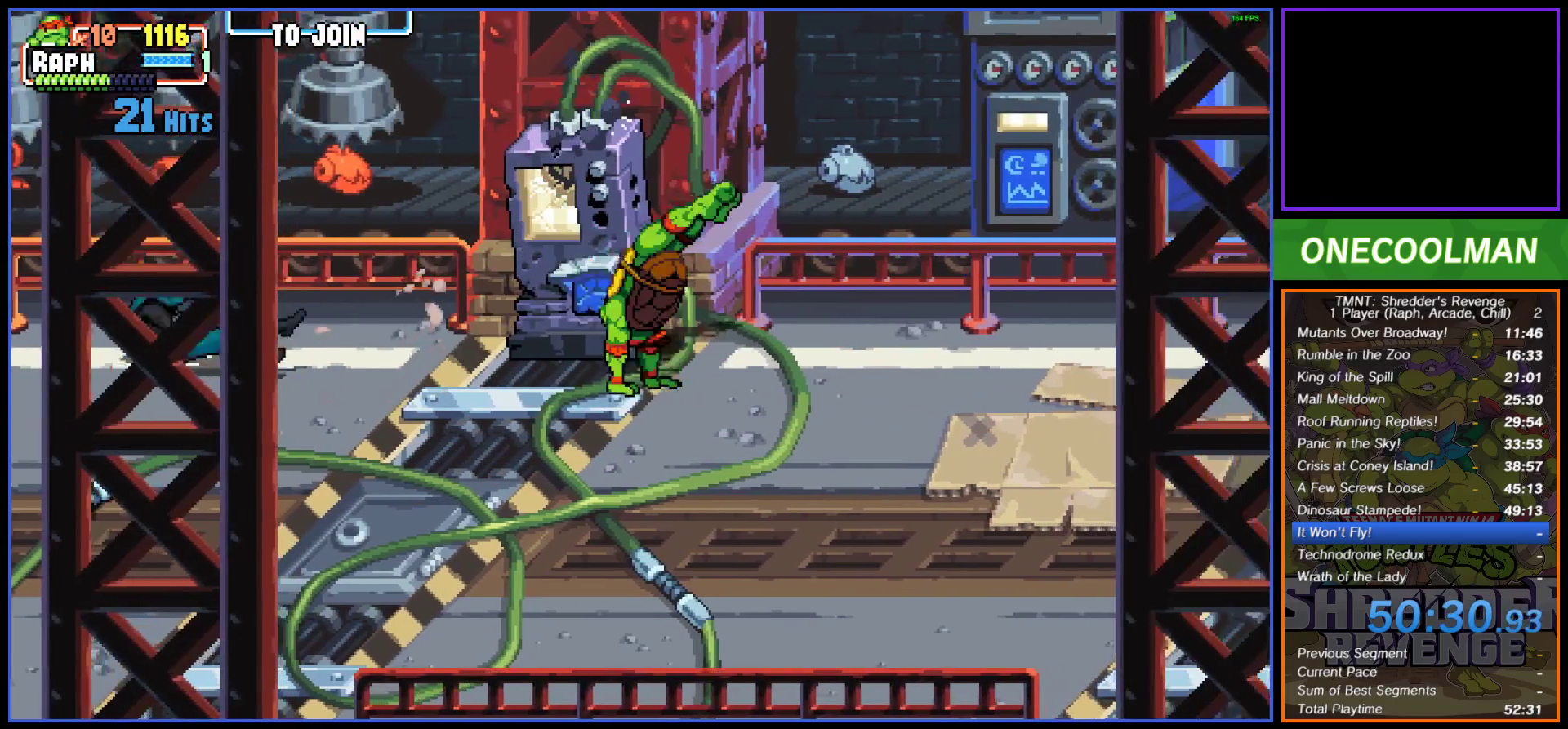
{"buttons": ["DPAD_RIGHT"], "button_events": [[200, "DPAD_RIGHT", "down"], [250, "DPAD_RIGHT", "up"], [350, "DPAD_RIGHT", "down"], [417, "DPAD_RIGHT", "up"], [483, "DPAD_RIGHT", "down"]]}
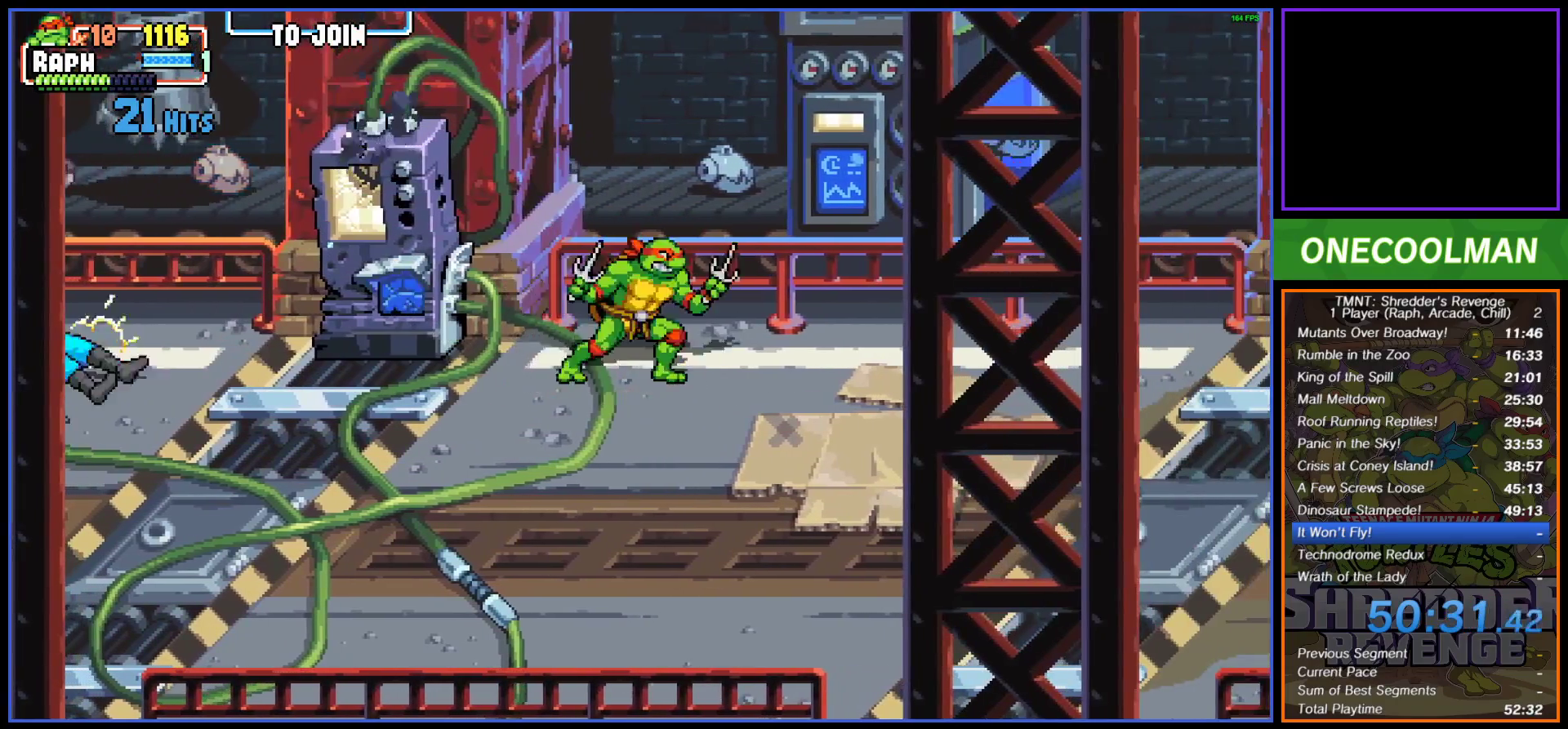
{"buttons": [], "button_events": [[50, "DPAD_RIGHT", "up"], [133, "DPAD_RIGHT", "down"], [250, "DPAD_RIGHT", "up"]]}
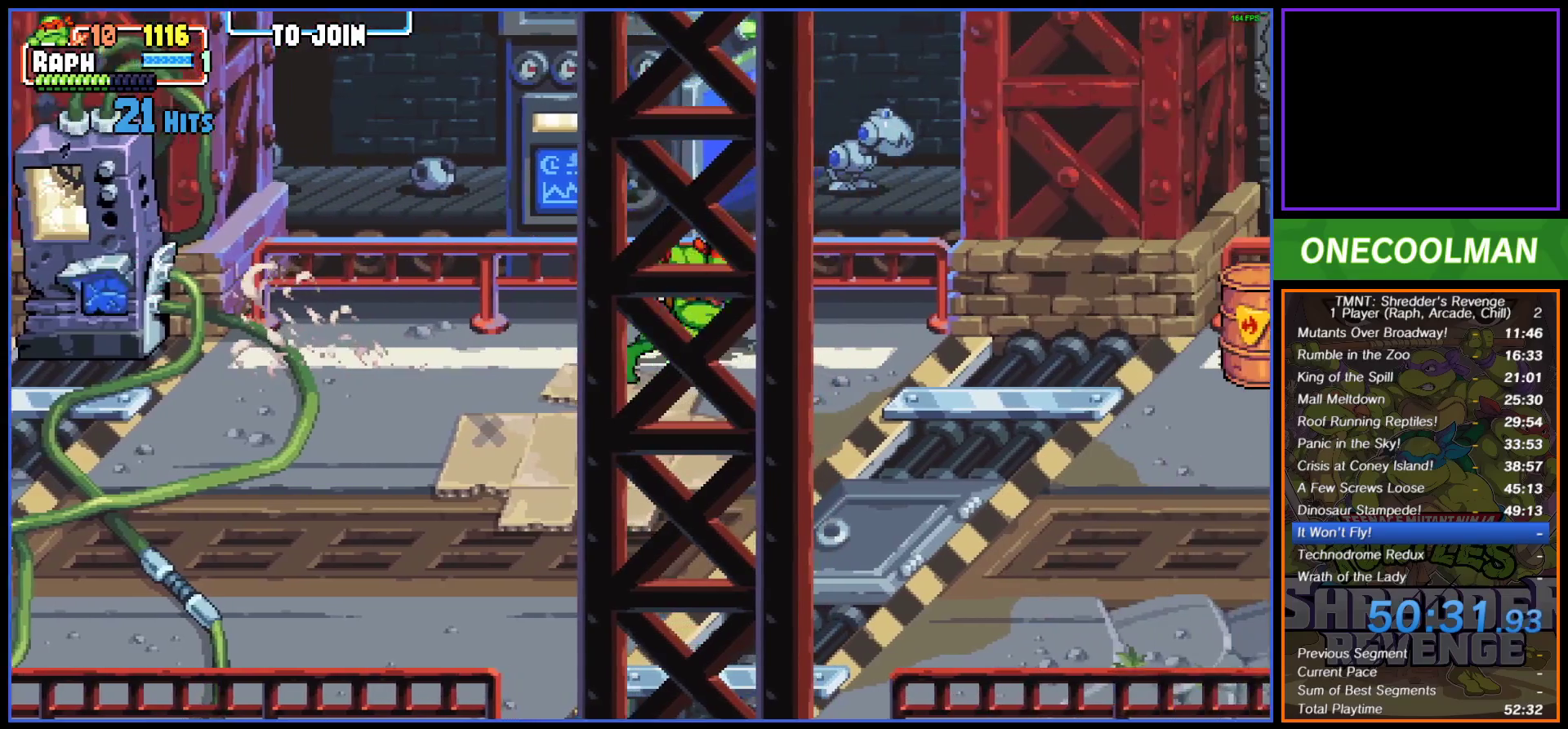
{"buttons": [], "button_events": [[333, "SQUARE", "down"], [400, "SQUARE", "up"]]}
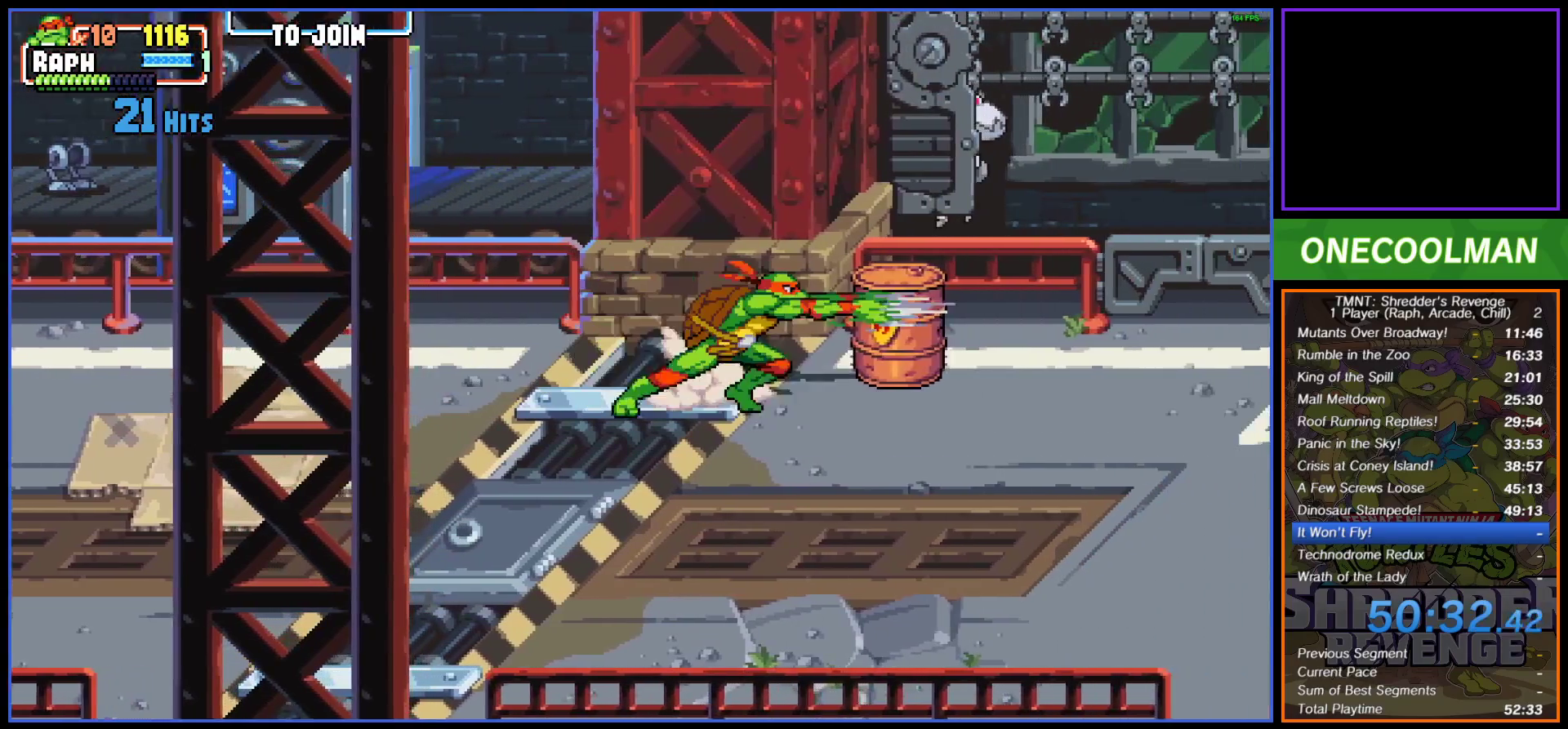
{"buttons": ["DPAD_DOWN", "DPAD_RIGHT"], "button_events": [[317, "DPAD_DOWN", "down"], [317, "DPAD_RIGHT", "down"]]}
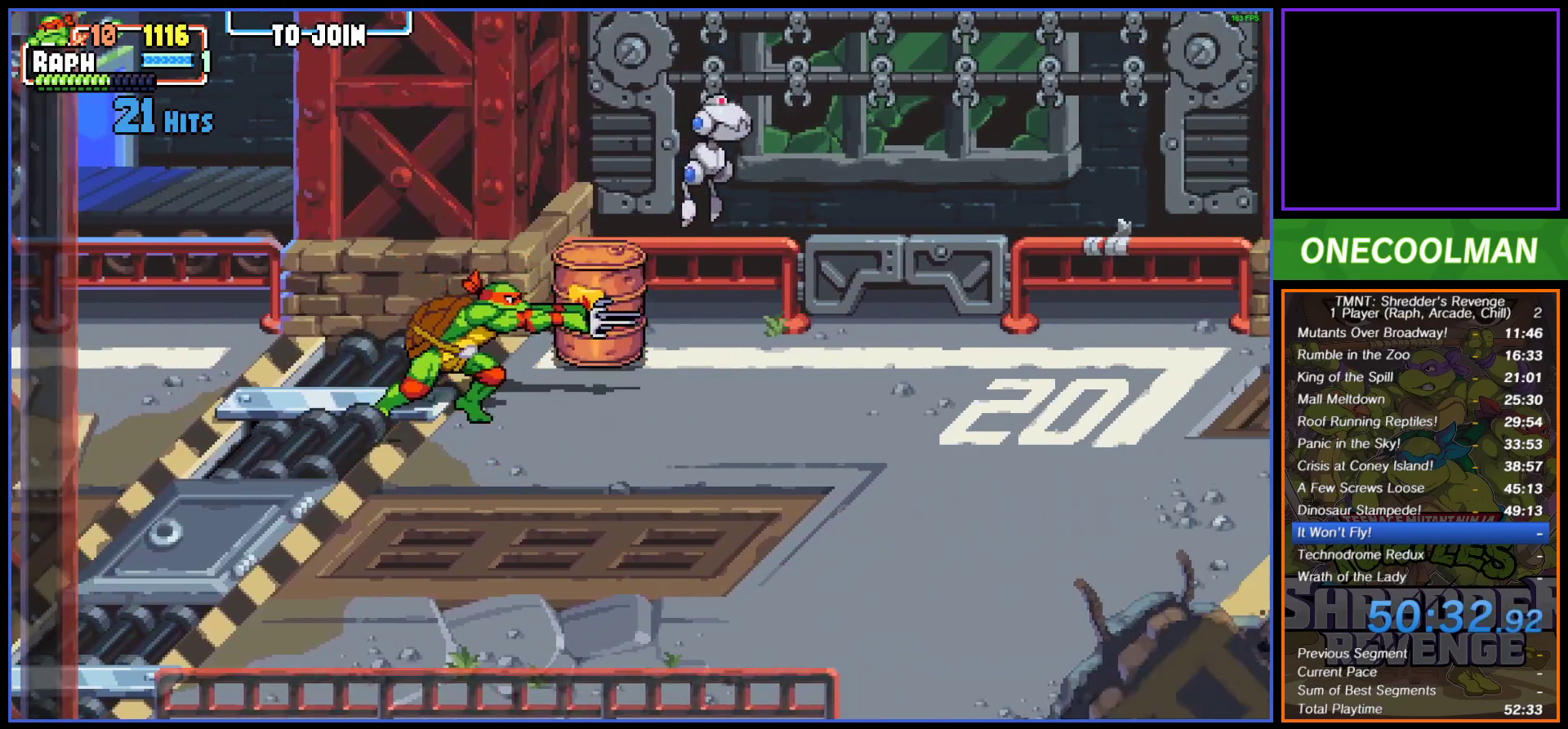
{"buttons": ["CIRCLE", "DPAD_DOWN", "DPAD_RIGHT"], "button_events": [[483, "CIRCLE", "down"]]}
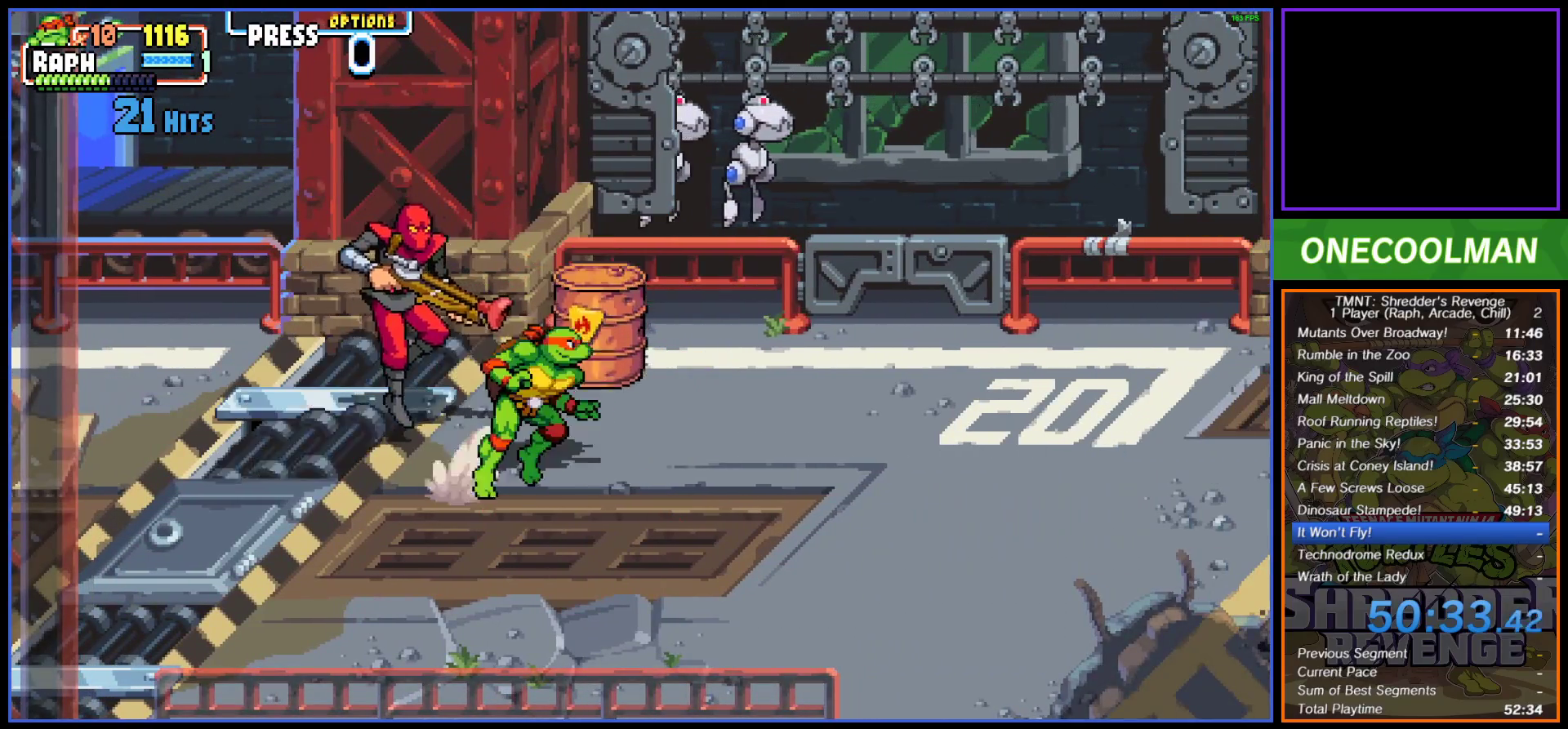
{"buttons": [], "button_events": [[83, "CIRCLE", "up"], [133, "DPAD_DOWN", "up"], [200, "DPAD_RIGHT", "up"]]}
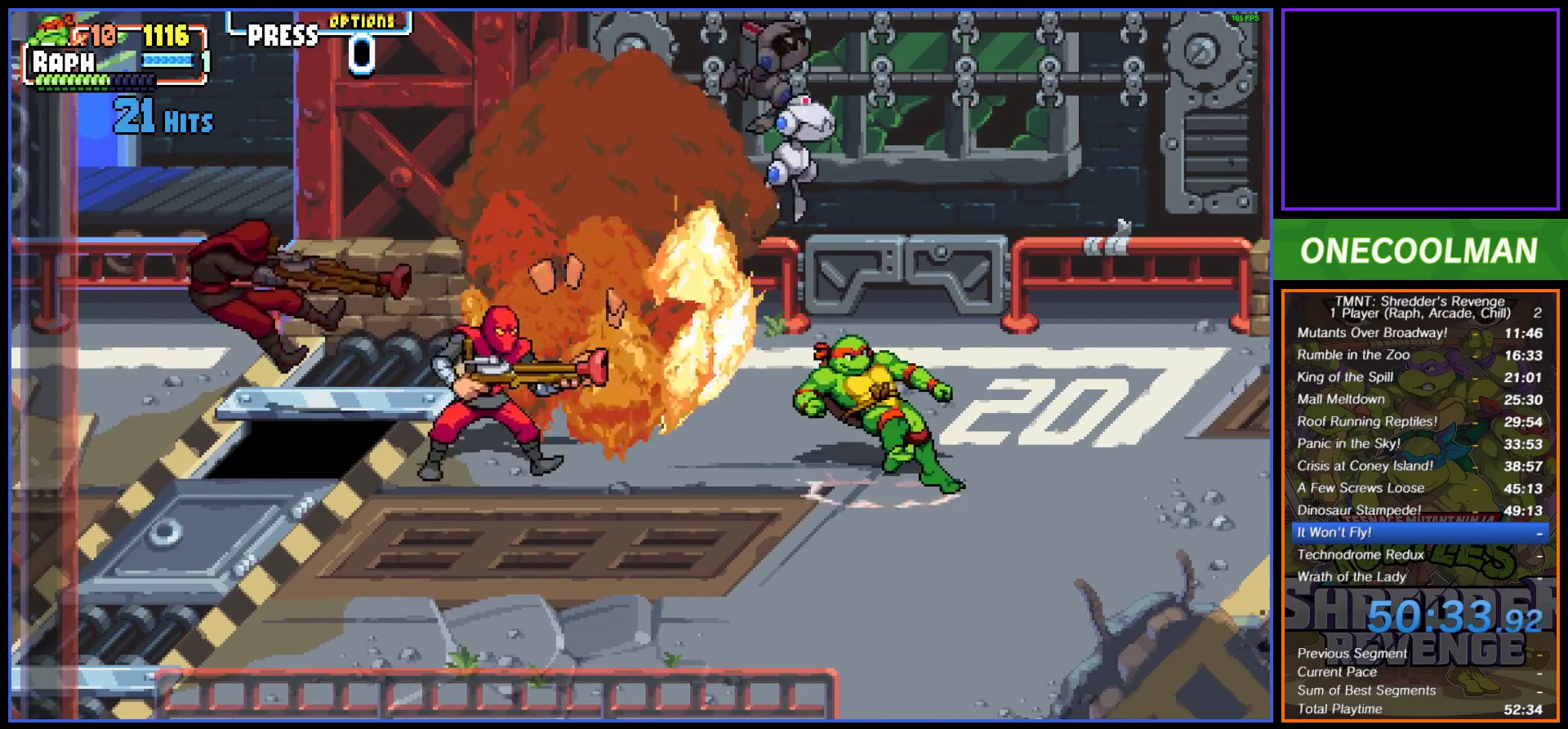
{"buttons": ["DPAD_LEFT"], "button_events": [[217, "DPAD_LEFT", "down"], [300, "SQUARE", "down"], [383, "SQUARE", "up"], [433, "DPAD_LEFT", "up"], [433, "SQUARE", "down"], [483, "DPAD_LEFT", "down"], [500, "SQUARE", "up"]]}
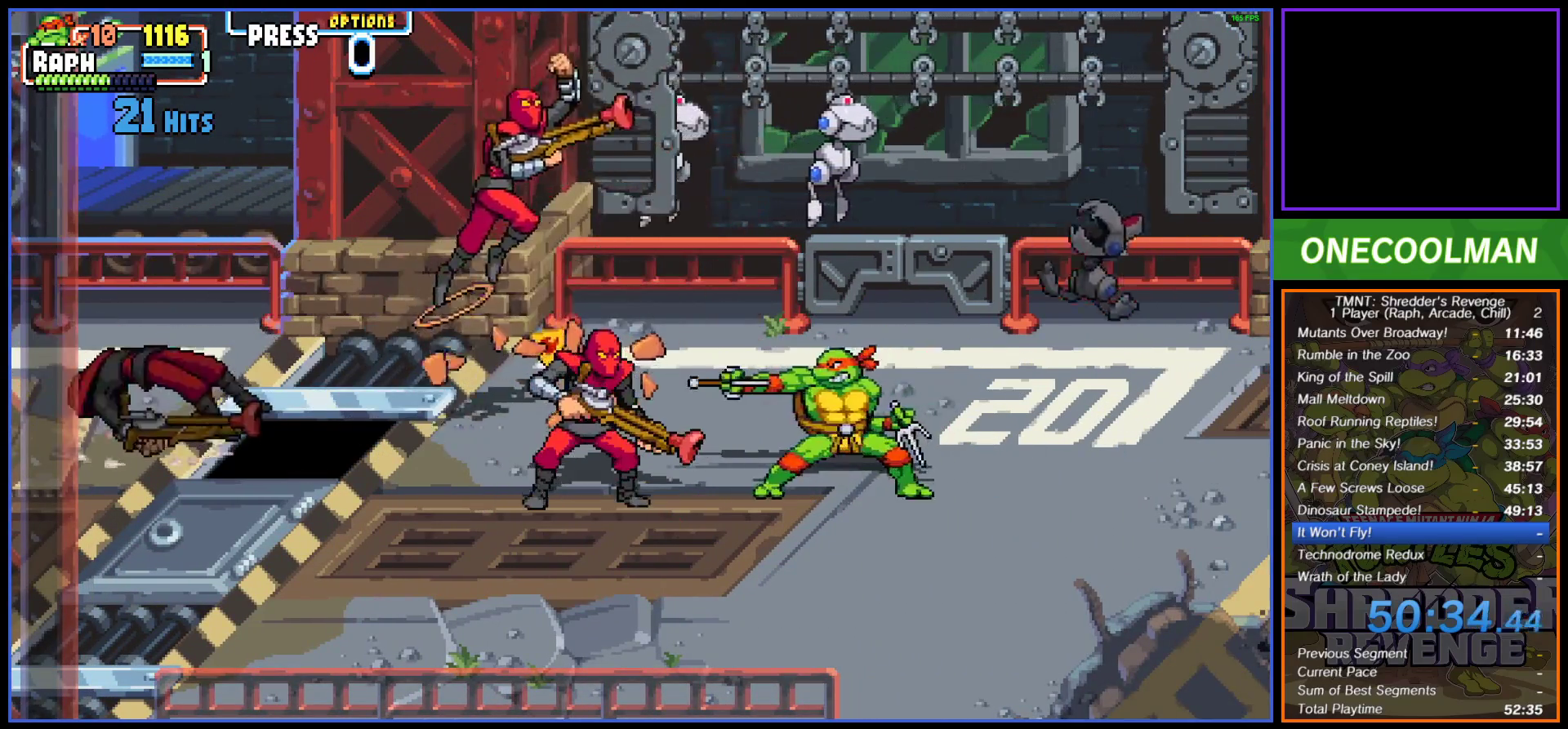
{"buttons": ["DPAD_LEFT"], "button_events": [[83, "DPAD_LEFT", "up"], [133, "DPAD_LEFT", "down"], [233, "DPAD_LEFT", "up"], [233, "SQUARE", "down"], [283, "DPAD_LEFT", "down"], [283, "SQUARE", "up"], [383, "SQUARE", "down"], [450, "SQUARE", "up"]]}
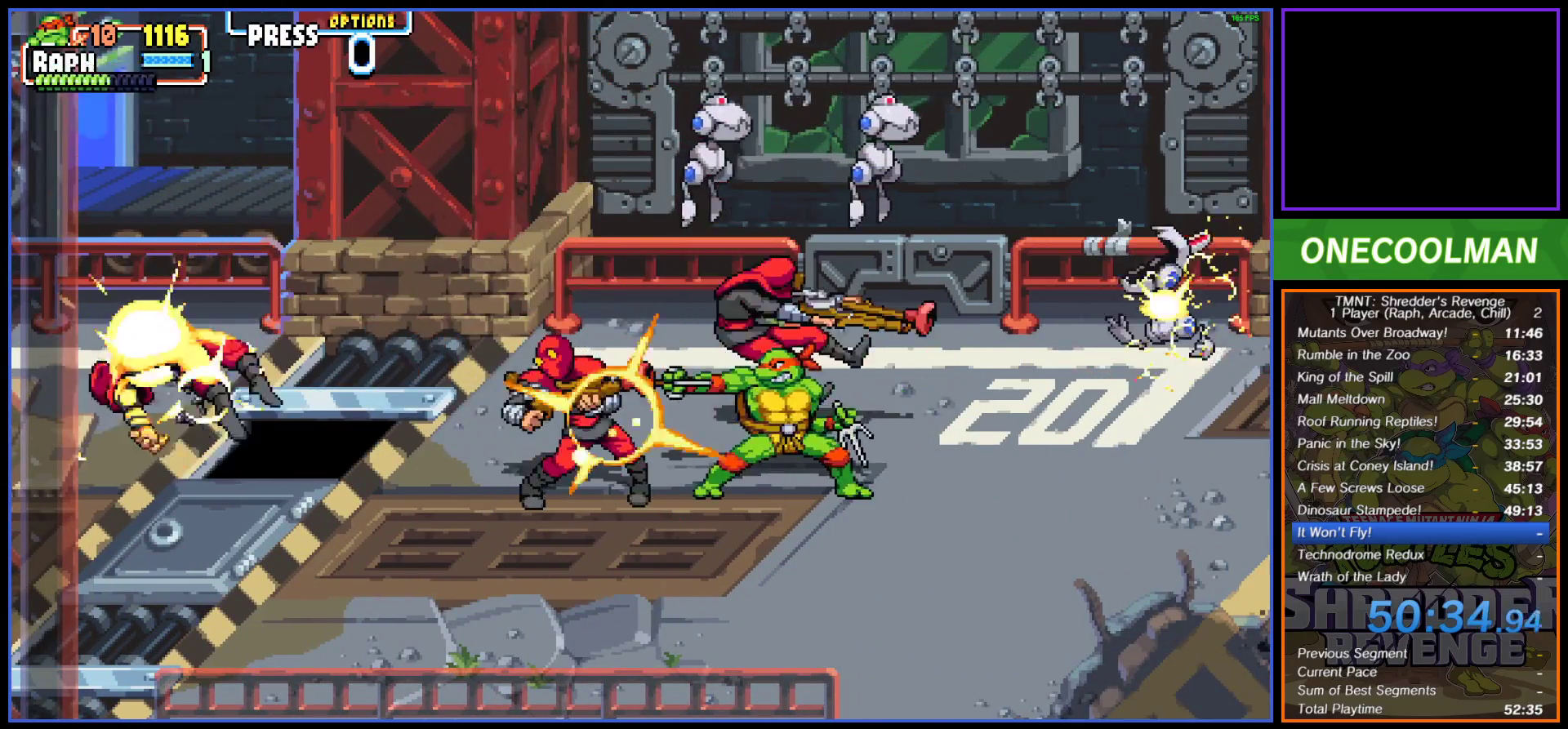
{"buttons": ["SQUARE"], "button_events": [[33, "SQUARE", "down"], [50, "DPAD_LEFT", "up"], [100, "DPAD_LEFT", "down"], [100, "SQUARE", "up"], [167, "SQUARE", "down"], [200, "DPAD_LEFT", "up"], [250, "DPAD_LEFT", "down"], [250, "SQUARE", "up"], [333, "SQUARE", "down"], [417, "SQUARE", "up"], [467, "DPAD_LEFT", "up"], [467, "SQUARE", "down"]]}
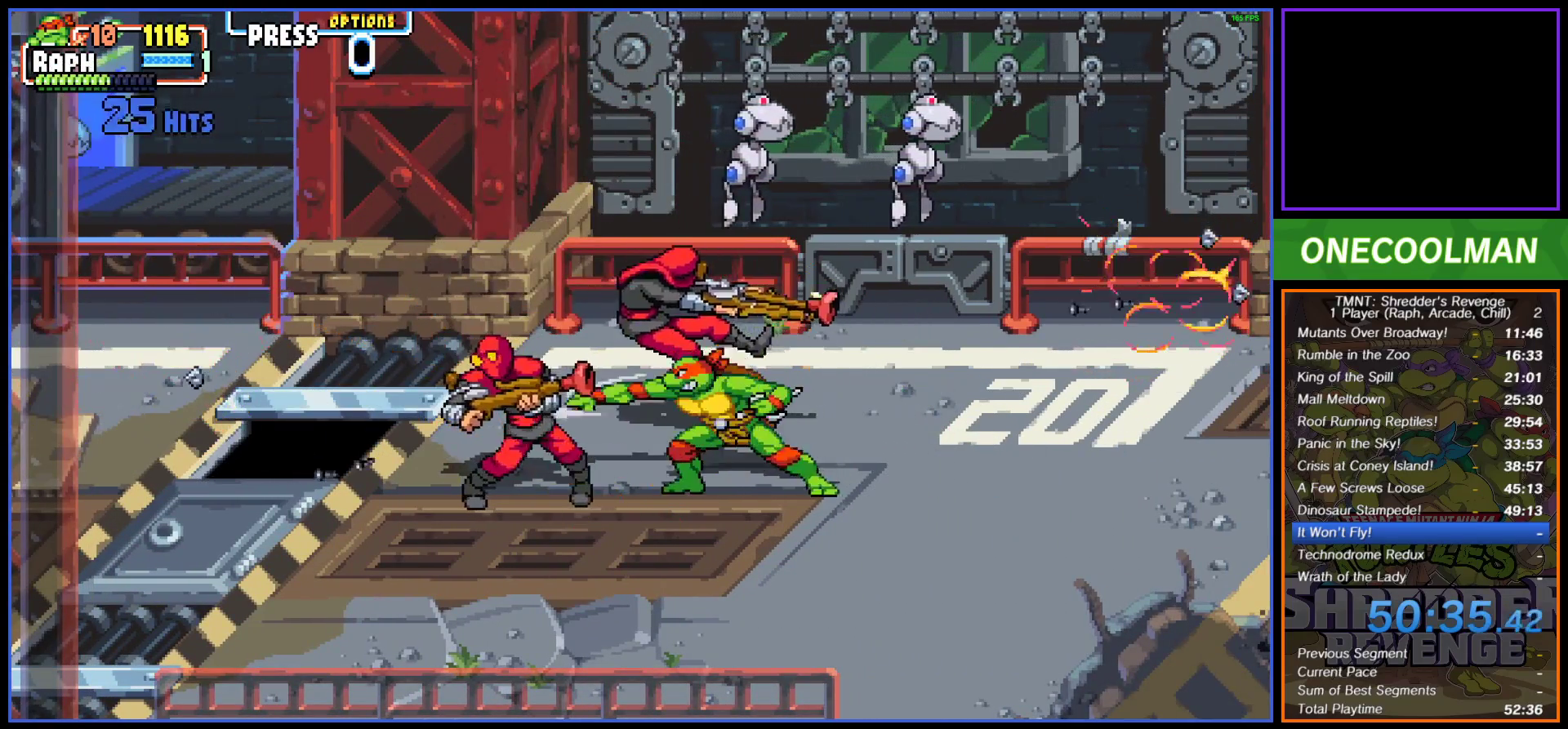
{"buttons": ["SQUARE", "DPAD_LEFT"], "button_events": [[50, "DPAD_LEFT", "down"], [67, "SQUARE", "up"], [133, "SQUARE", "down"], [217, "SQUARE", "up"], [283, "SQUARE", "down"], [350, "SQUARE", "up"], [400, "DPAD_LEFT", "up"], [467, "SQUARE", "down"], [483, "DPAD_LEFT", "down"]]}
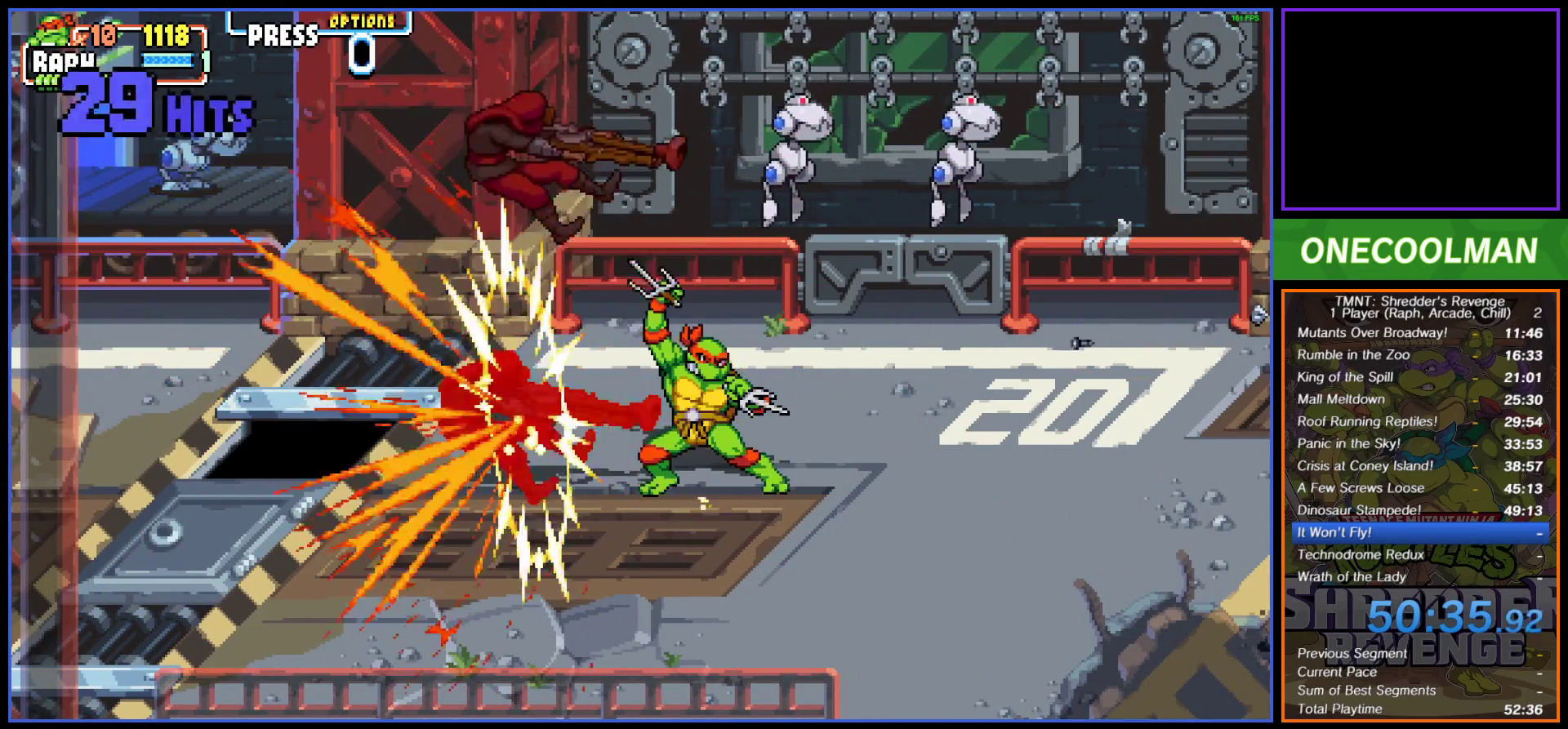
{"buttons": [], "button_events": [[50, "SQUARE", "up"], [67, "DPAD_LEFT", "up"], [117, "SQUARE", "down"], [183, "DPAD_LEFT", "down"], [183, "SQUARE", "up"], [283, "DPAD_LEFT", "up"]]}
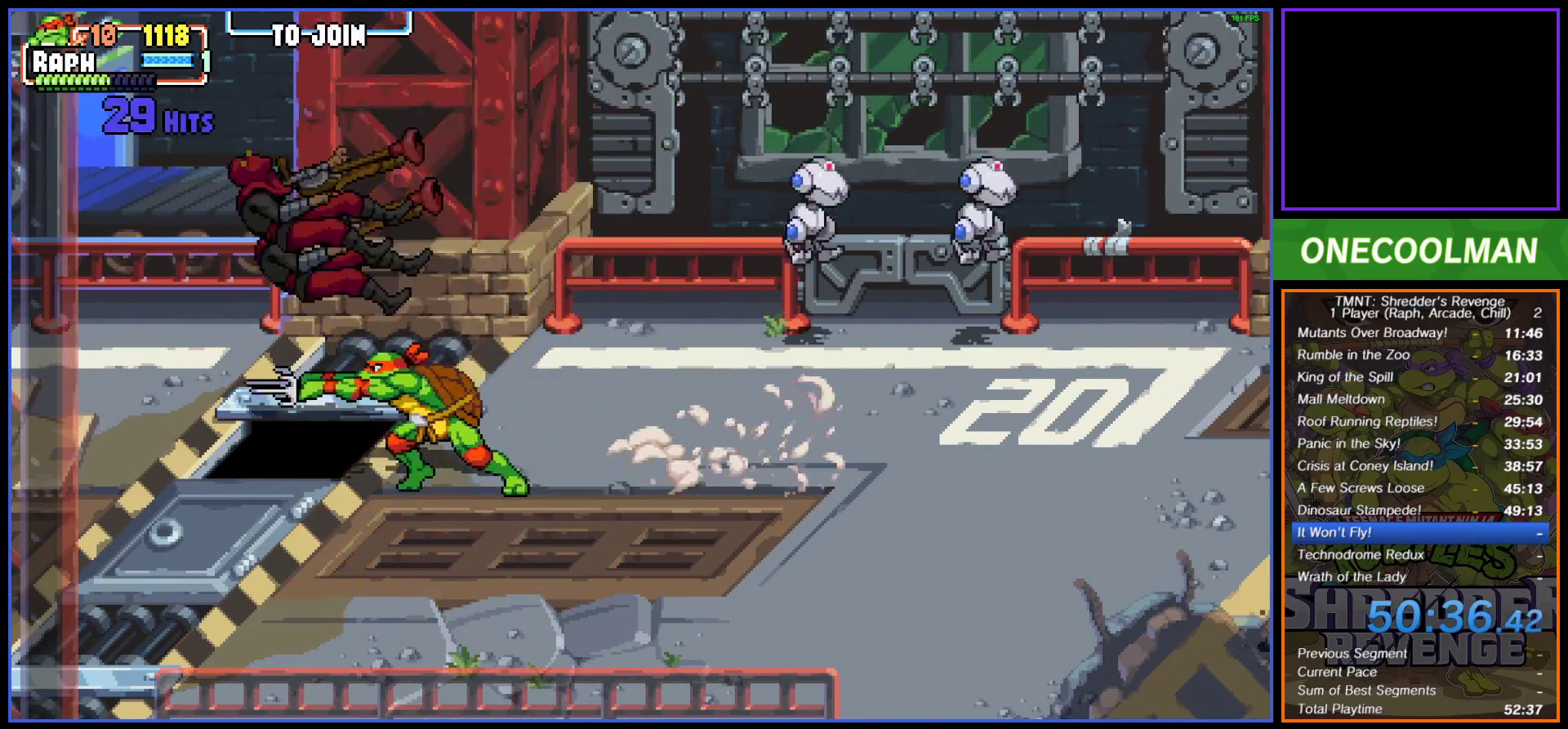
{"buttons": ["DPAD_RIGHT"], "button_events": [[83, "DPAD_RIGHT", "down"], [183, "CIRCLE", "down"], [267, "CIRCLE", "up"], [367, "CIRCLE", "down"], [417, "CIRCLE", "up"]]}
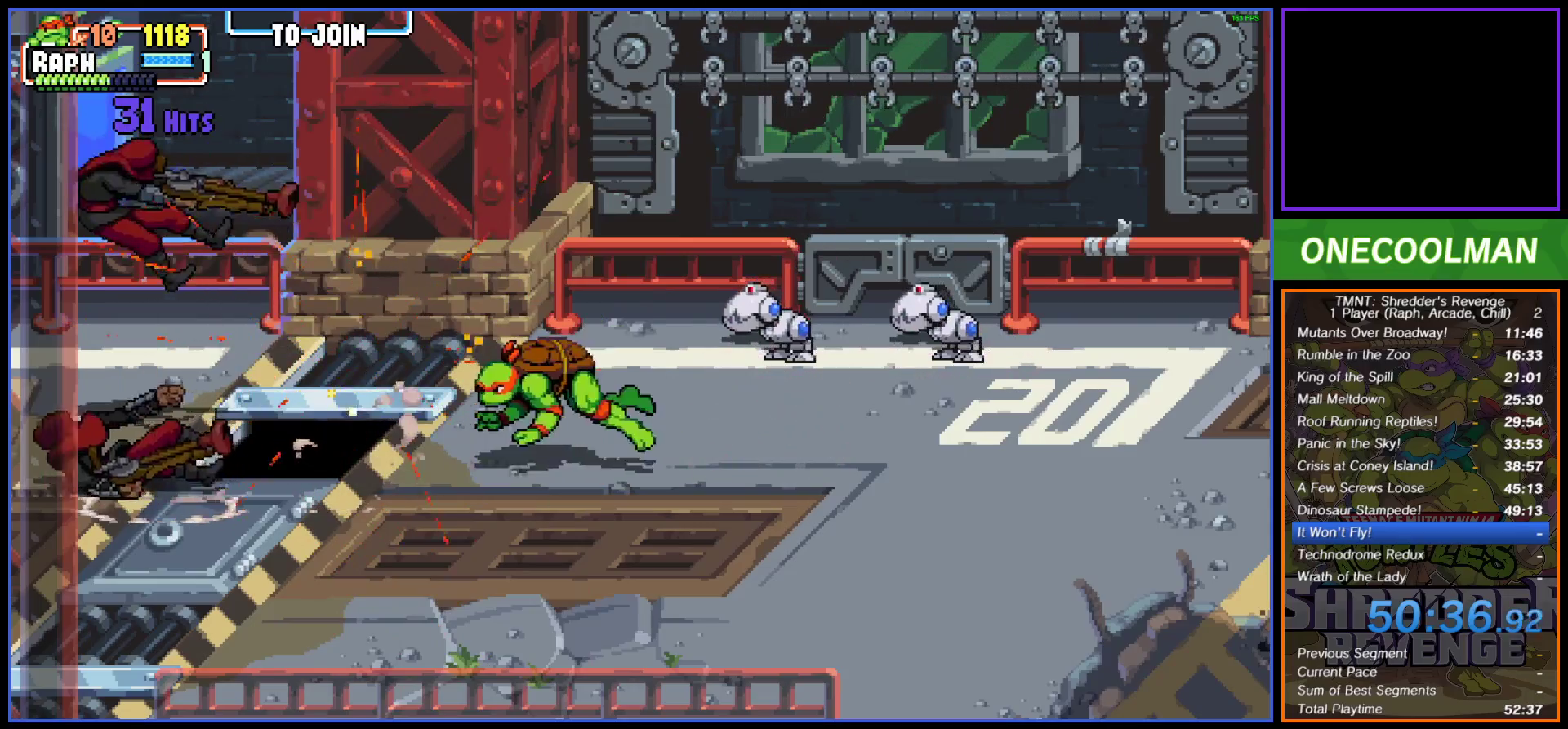
{"buttons": ["DPAD_UP"], "button_events": [[33, "DPAD_RIGHT", "up"], [300, "DPAD_UP", "down"]]}
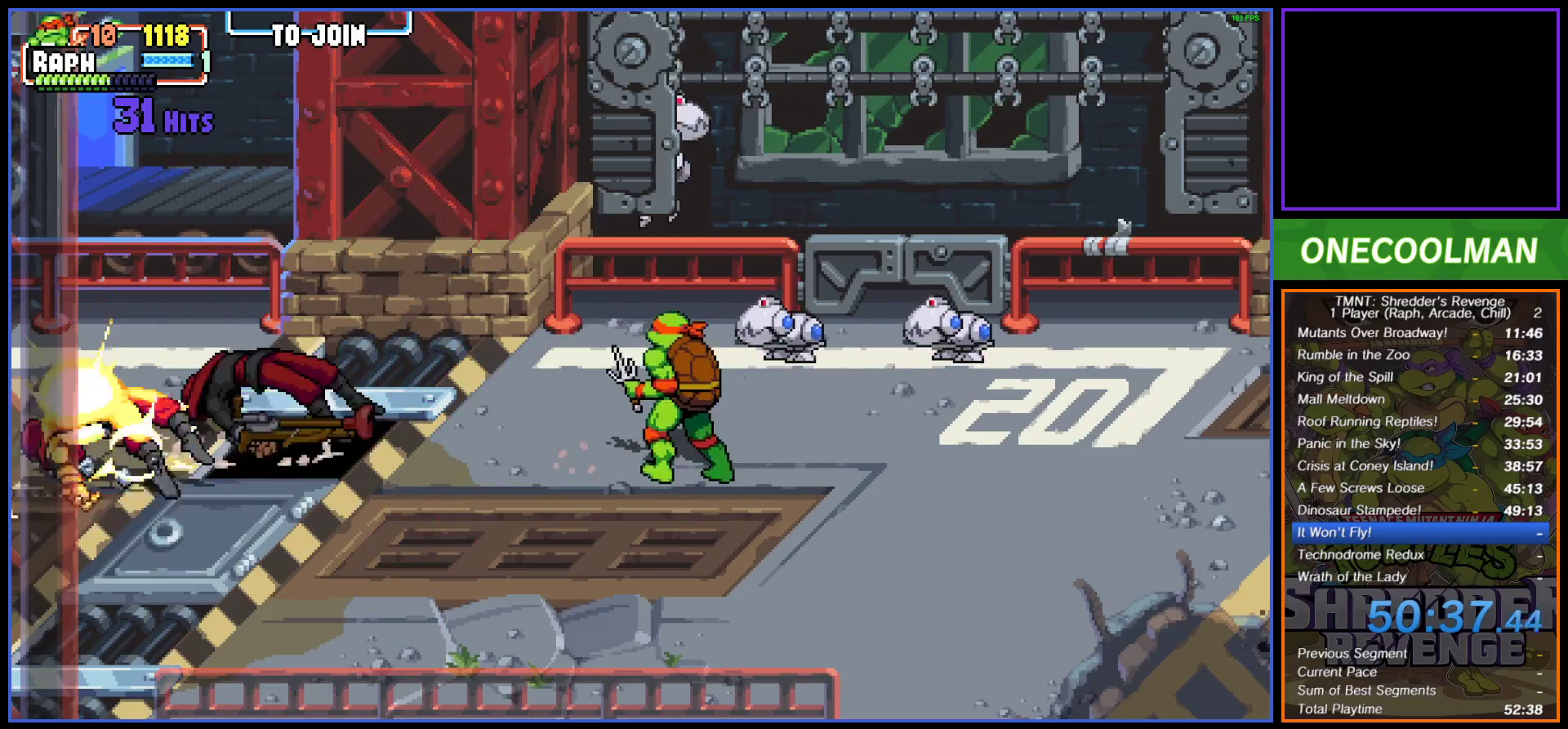
{"buttons": ["DPAD_RIGHT"], "button_events": [[150, "DPAD_RIGHT", "down"], [150, "SQUARE", "down"], [200, "DPAD_UP", "up"], [217, "SQUARE", "up"], [283, "SQUARE", "down"], [350, "SQUARE", "up"], [433, "SQUARE", "down"], [483, "SQUARE", "up"]]}
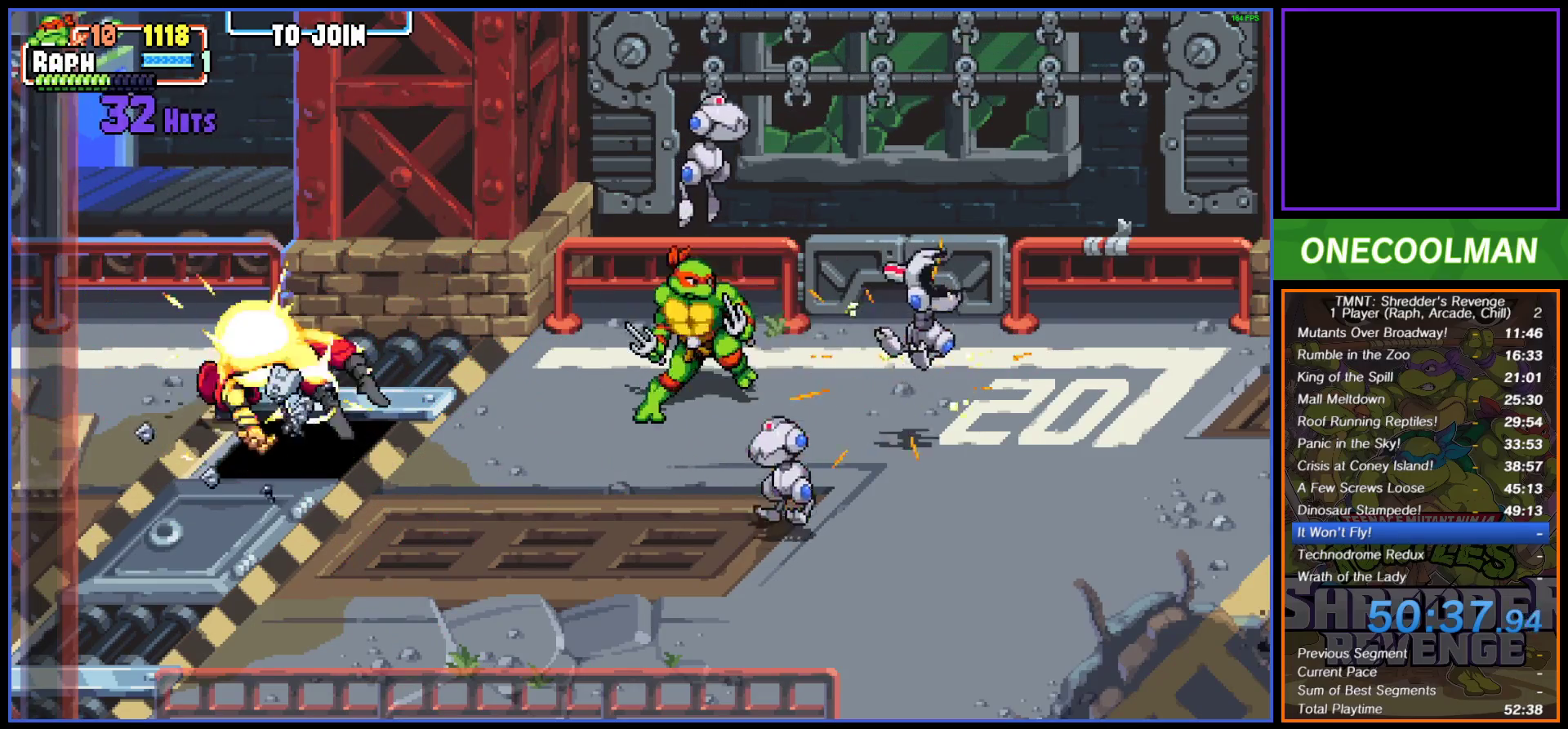
{"buttons": ["DPAD_DOWN"], "button_events": [[67, "DPAD_DOWN", "down"], [67, "SQUARE", "down"], [100, "DPAD_RIGHT", "up"], [133, "SQUARE", "up"]]}
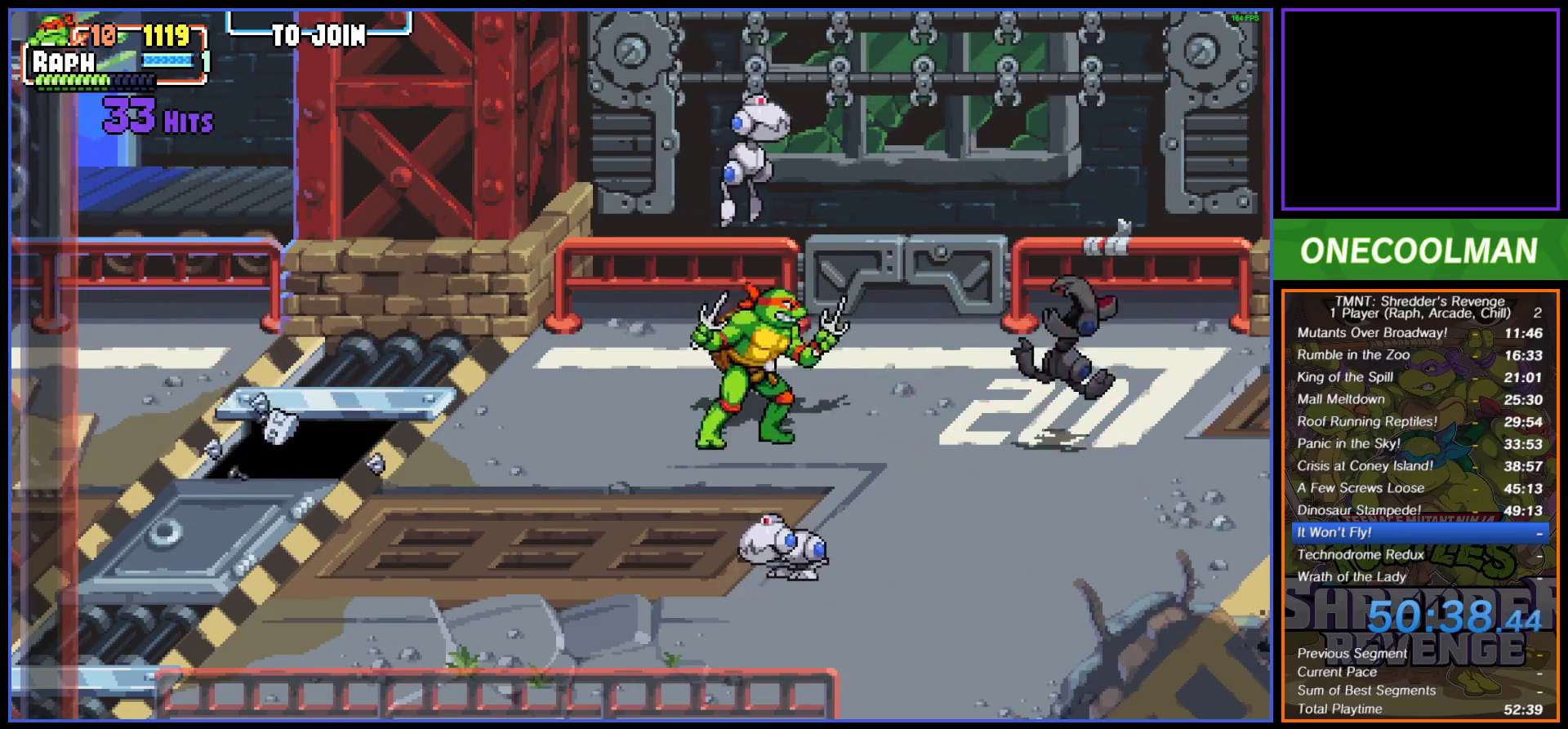
{"buttons": [], "button_events": [[267, "SQUARE", "down"], [383, "DPAD_DOWN", "up"], [483, "SQUARE", "up"]]}
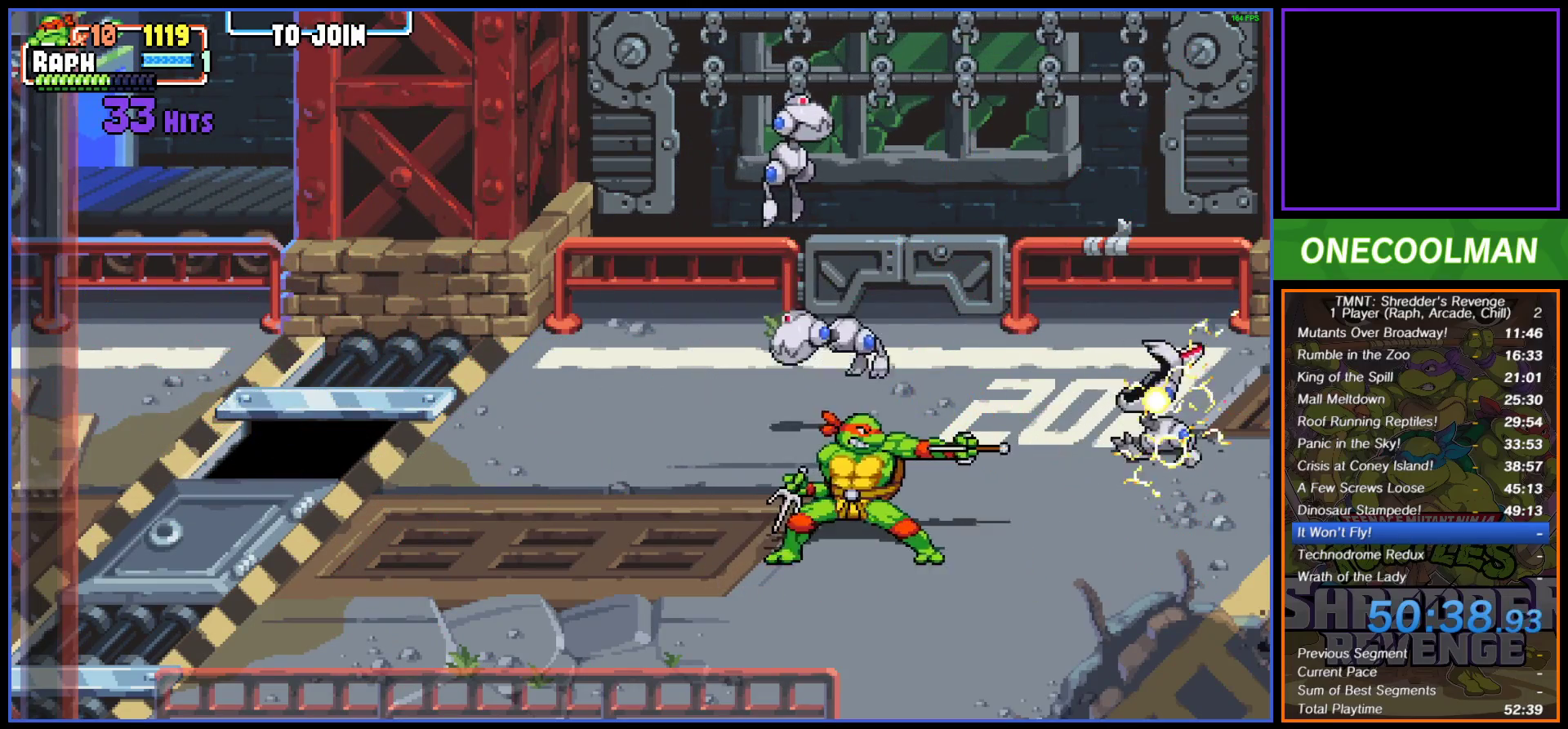
{"buttons": ["DPAD_UP"], "button_events": [[50, "SQUARE", "down"], [133, "SQUARE", "up"], [167, "DPAD_UP", "down"]]}
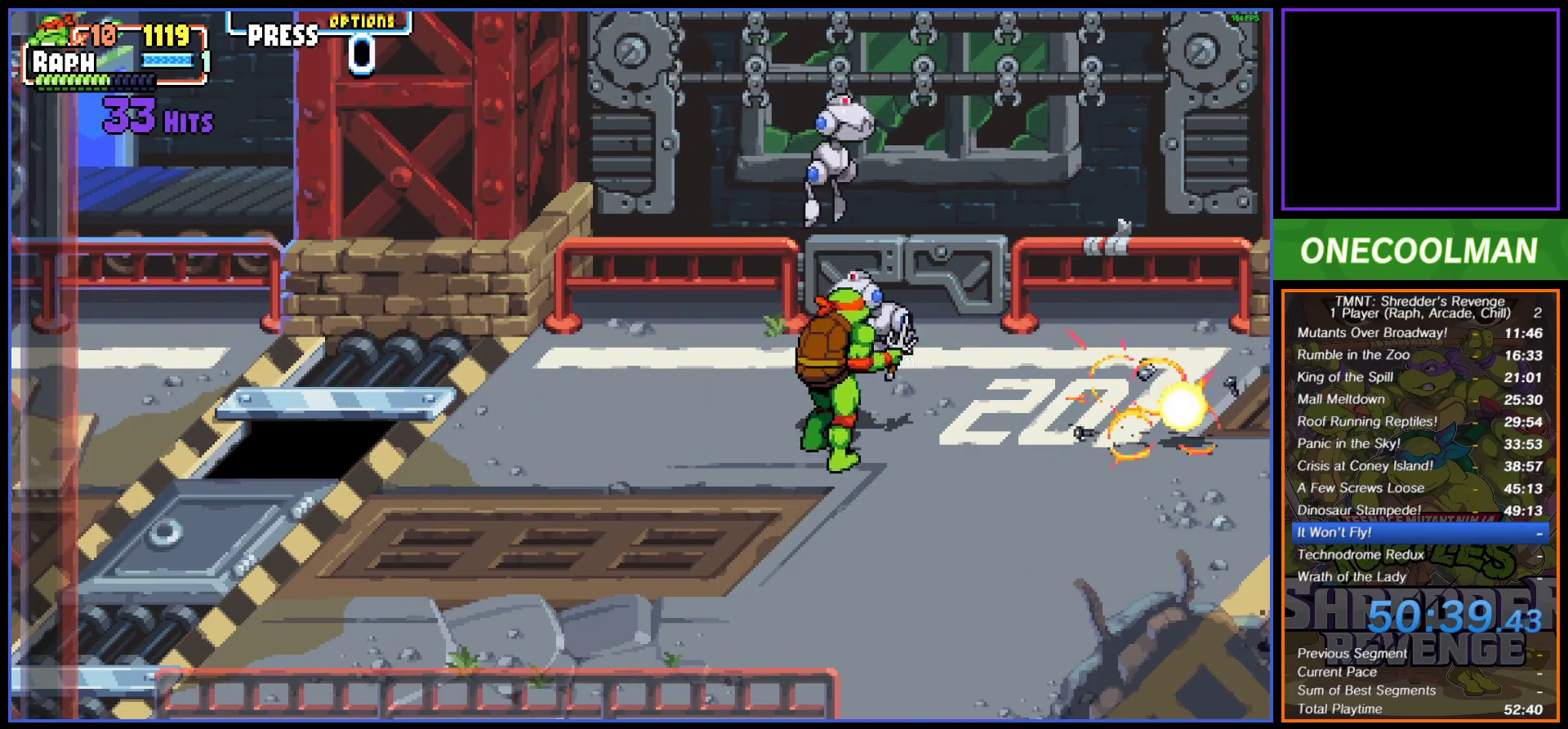
{"buttons": ["DPAD_UP"], "button_events": [[50, "DPAD_LEFT", "down"], [150, "SQUARE", "down"], [167, "DPAD_LEFT", "up"], [200, "DPAD_RIGHT", "down"], [217, "SQUARE", "up"], [250, "DPAD_UP", "up"], [300, "SQUARE", "down"], [350, "SQUARE", "up"], [367, "DPAD_RIGHT", "up"], [433, "SQUARE", "down"], [483, "DPAD_UP", "down"], [500, "SQUARE", "up"]]}
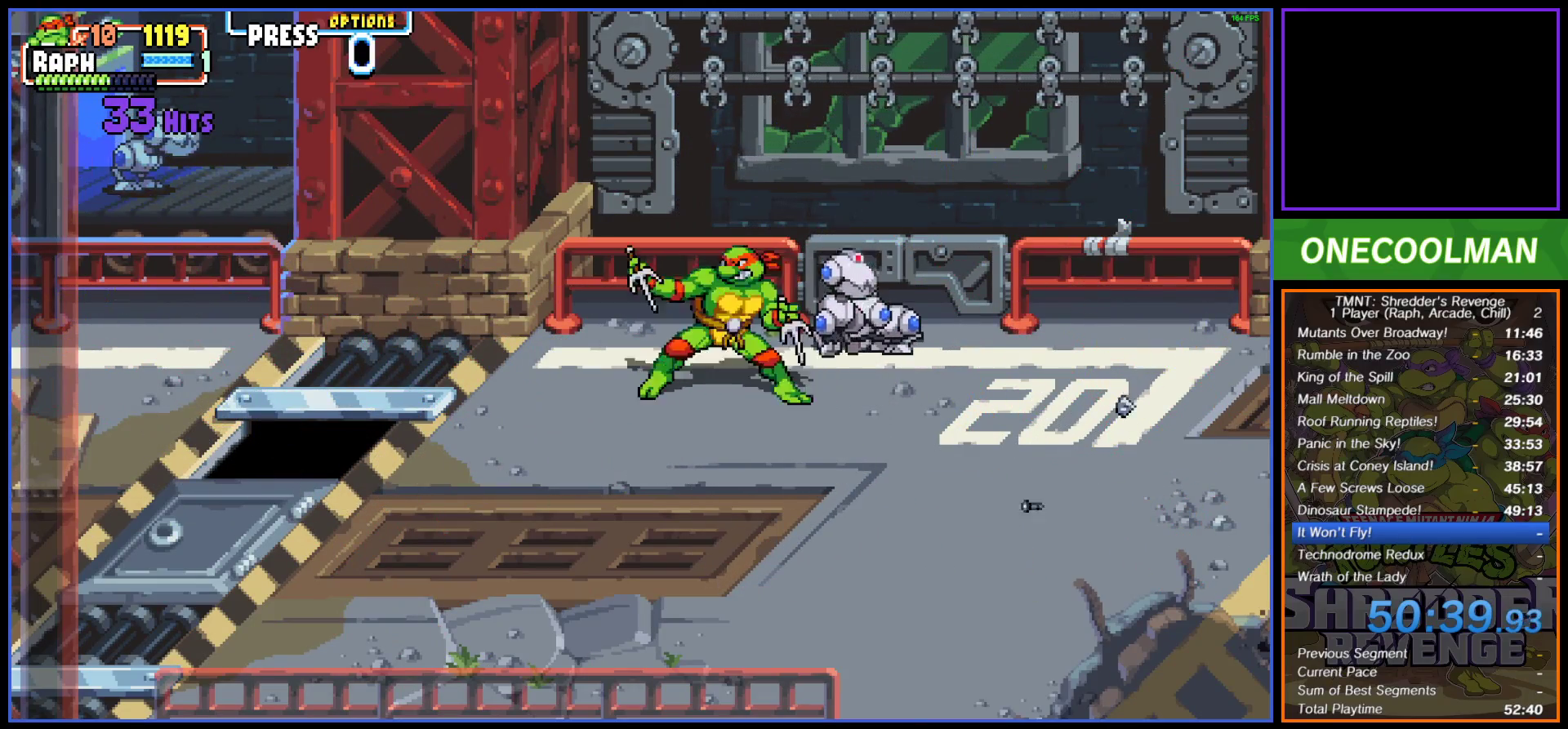
{"buttons": ["SQUARE"], "button_events": [[117, "DPAD_RIGHT", "down"], [233, "SQUARE", "down"], [267, "DPAD_UP", "up"], [283, "SQUARE", "up"], [350, "SQUARE", "down"], [383, "DPAD_RIGHT", "up"], [433, "SQUARE", "up"], [500, "SQUARE", "down"]]}
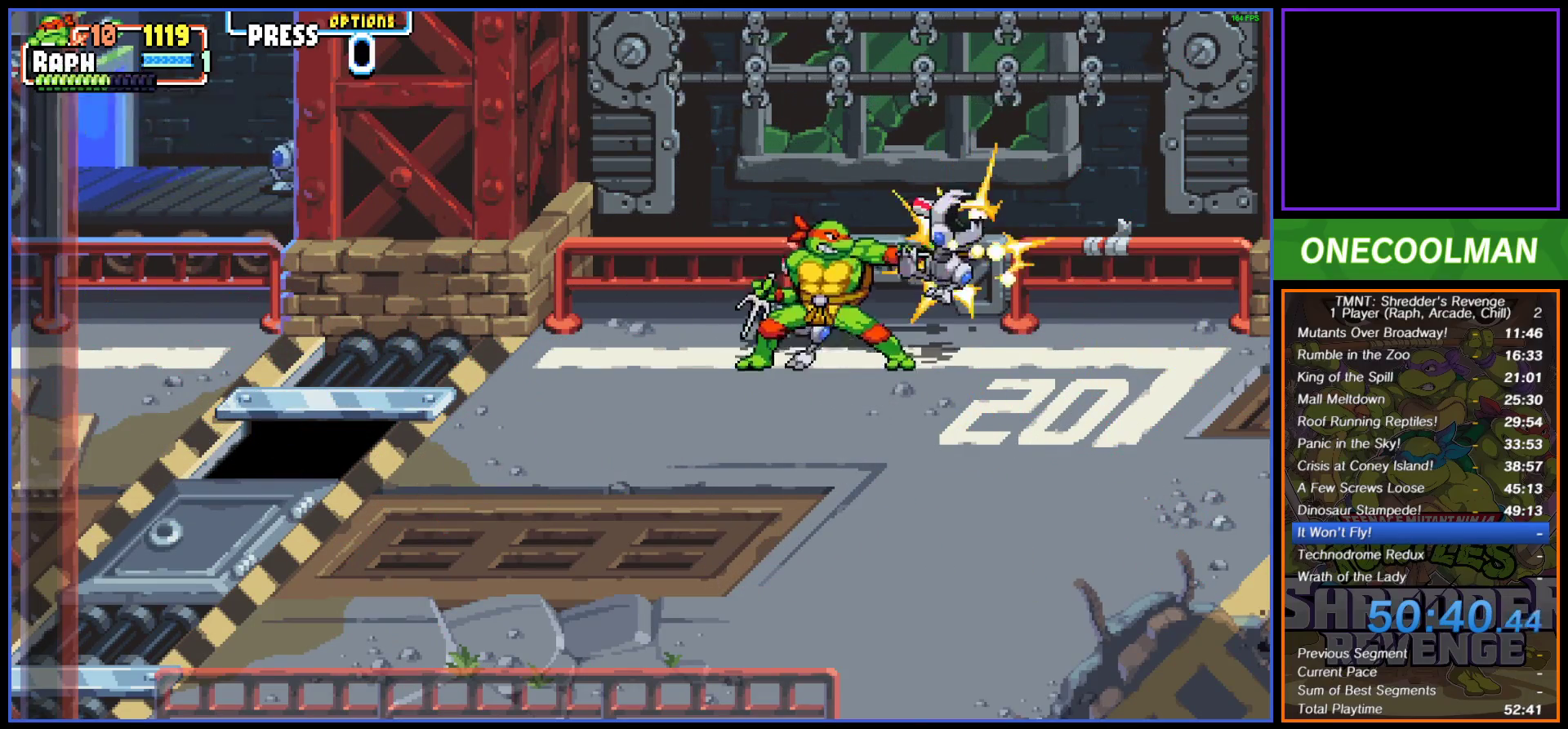
{"buttons": ["SQUARE"], "button_events": [[83, "SQUARE", "up"], [133, "SQUARE", "down"], [217, "SQUARE", "up"], [283, "SQUARE", "down"], [367, "SQUARE", "up"], [433, "SQUARE", "down"]]}